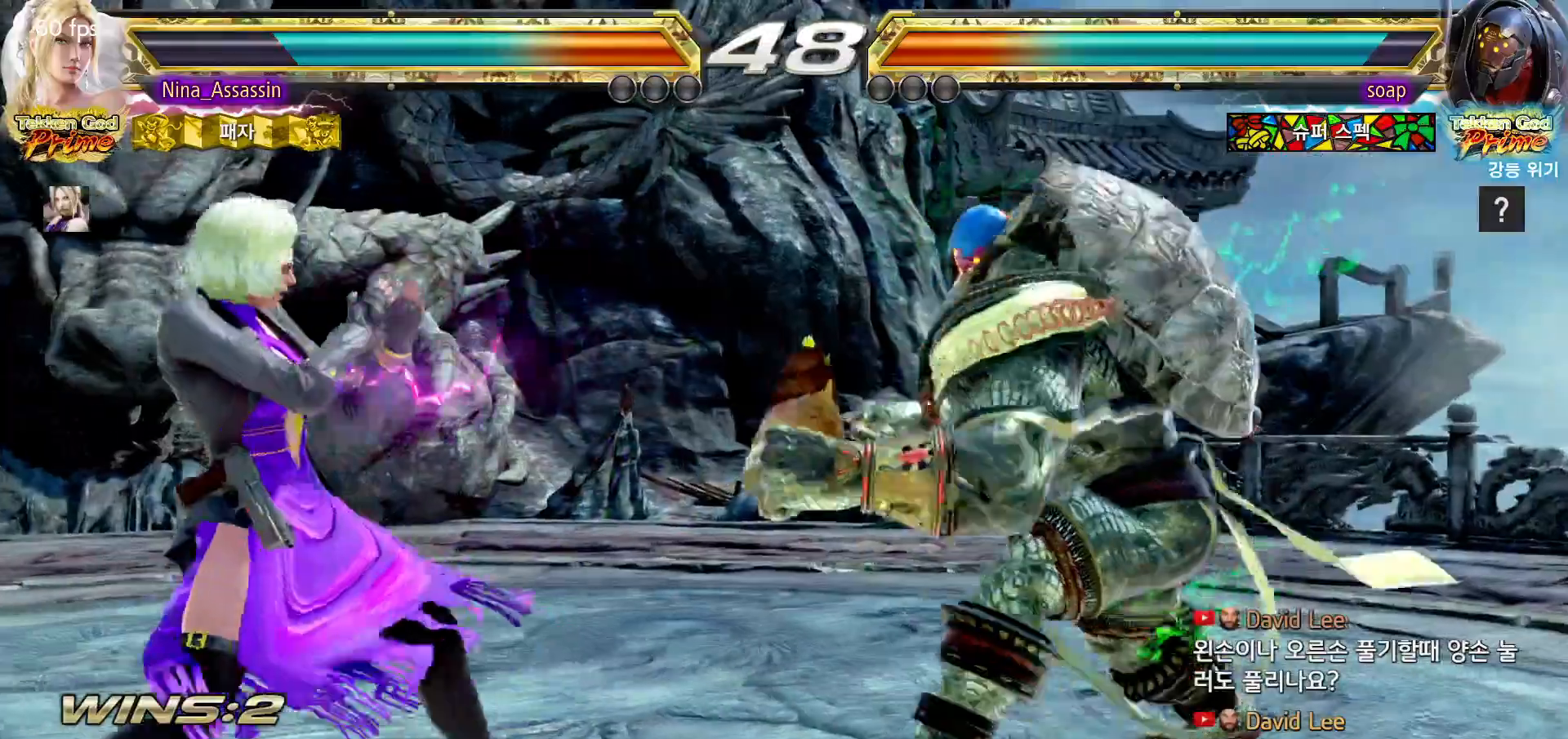
Gameplay with a controller (arcade stick); each line is a JSON object with the inputs held at the frame after it (dt_ms = milliseconds from this image to that frame). "events" lists button and stick changes between this image and that frame as [ms after this image, input, new state], when the widget could be followed in between. Not read: L3 R3.
{"dt_ms": 500, "buttons": [], "left_stick": "left", "events": [[167, "left_stick", "center"], [217, "left_stick", "left"]]}
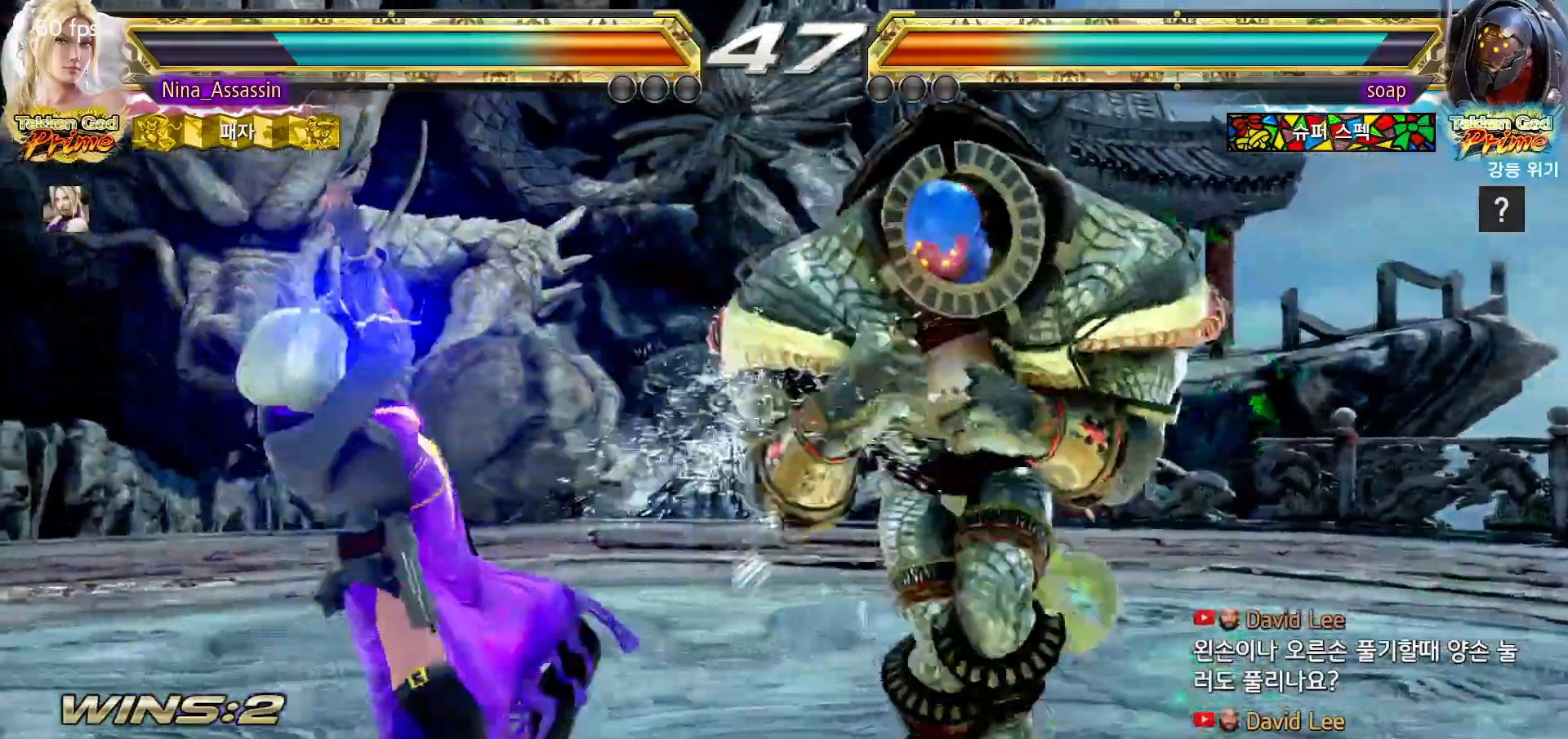
{"dt_ms": 500, "buttons": [], "left_stick": "left", "events": [[150, "left_stick", "center"], [367, "left_stick", "left"]]}
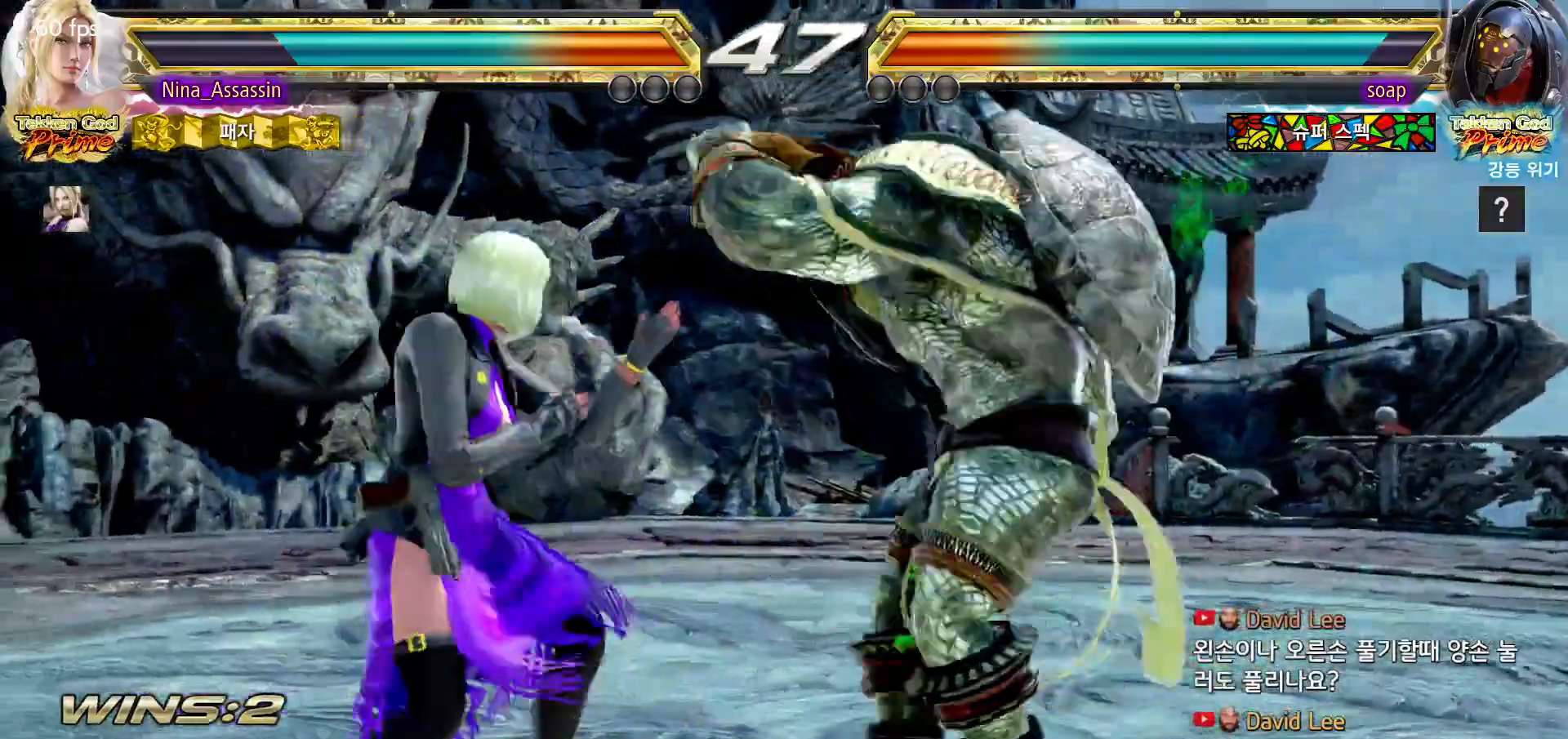
{"dt_ms": 500, "buttons": [], "left_stick": "center", "events": [[283, "left_stick", "center"]]}
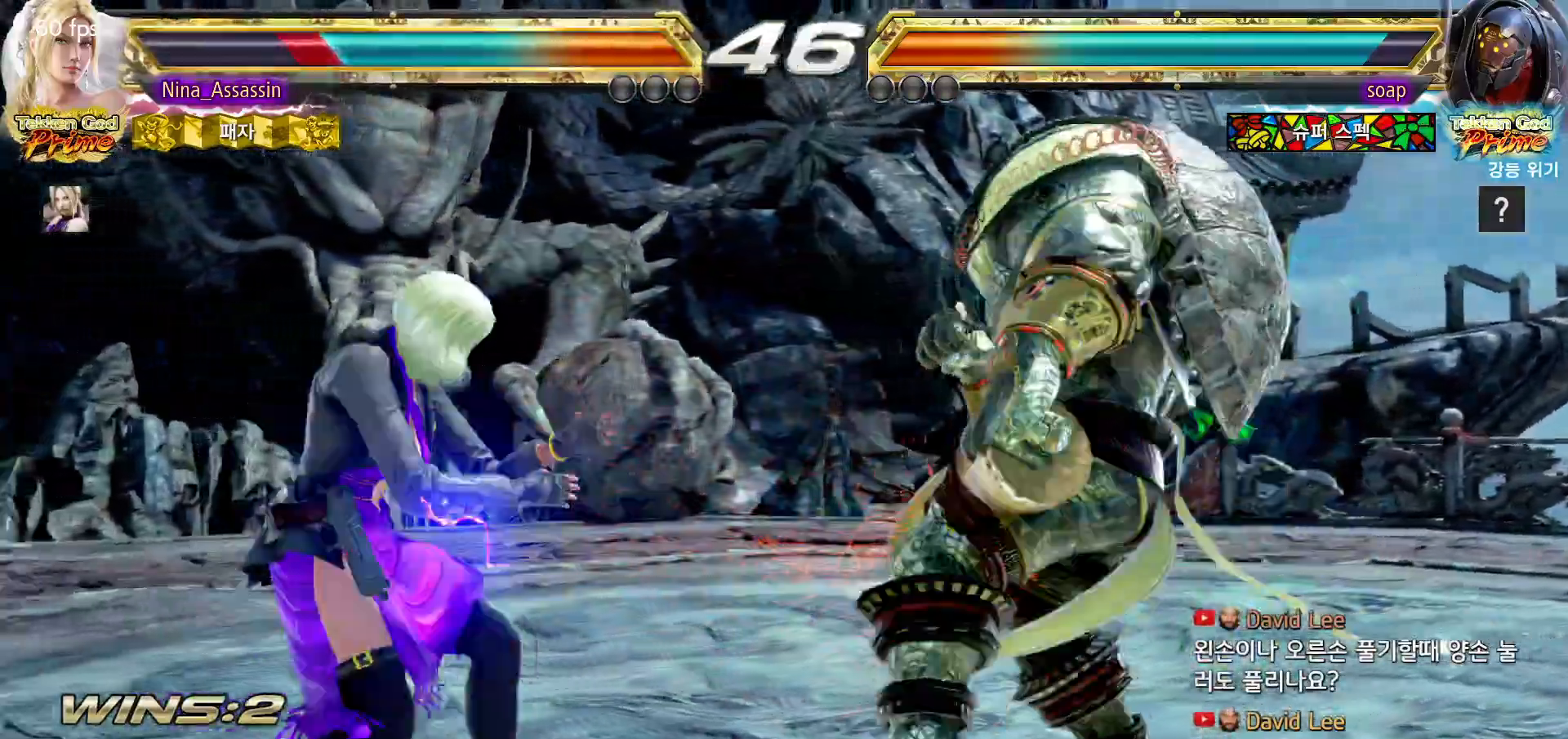
{"dt_ms": 500, "buttons": [], "left_stick": "center", "events": [[83, "CIRCLE", "down"], [150, "CIRCLE", "up"], [200, "CIRCLE", "down"], [250, "CIRCLE", "up"]]}
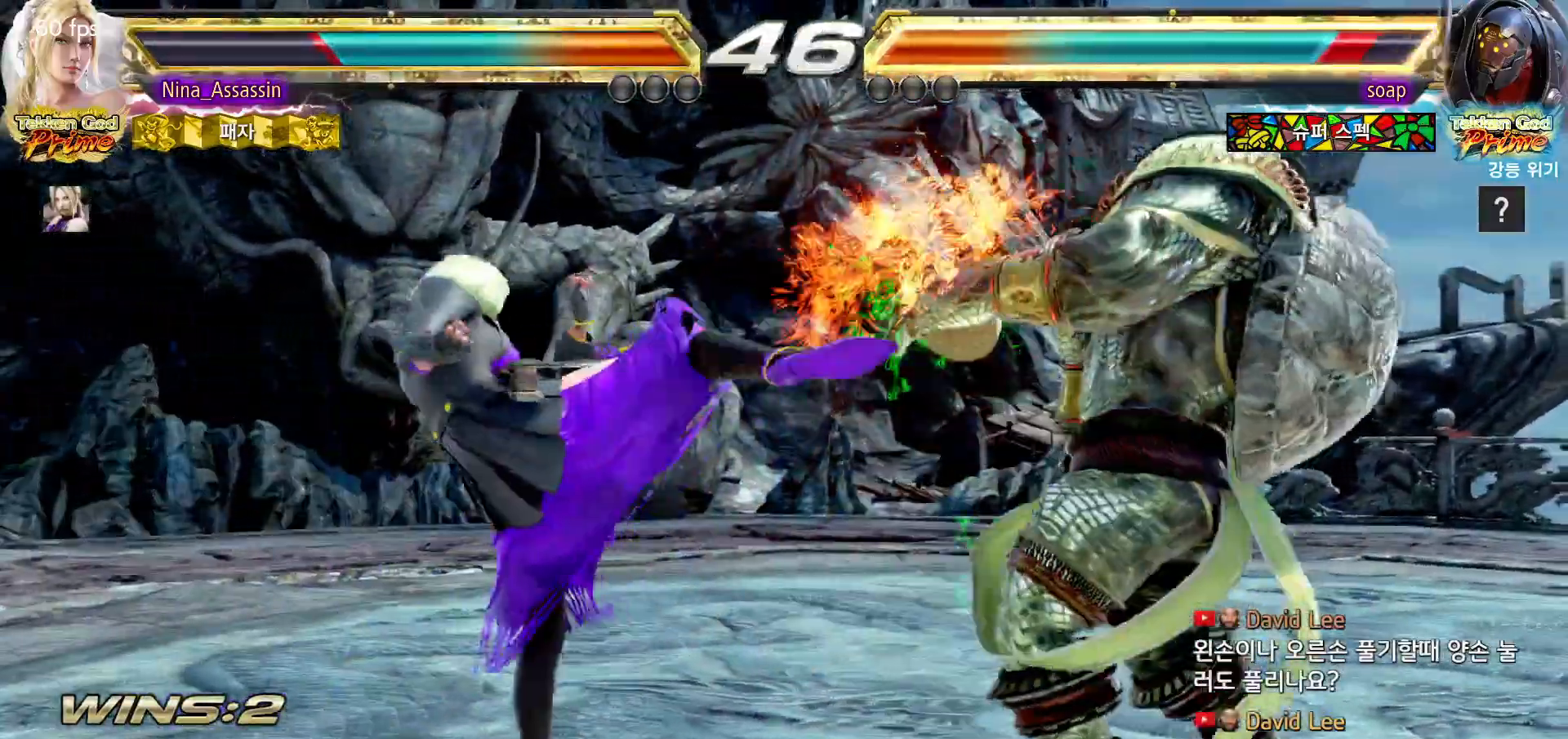
{"dt_ms": 500, "buttons": [], "left_stick": "left", "events": [[200, "left_stick", "left"], [267, "left_stick", "center"], [350, "left_stick", "left"]]}
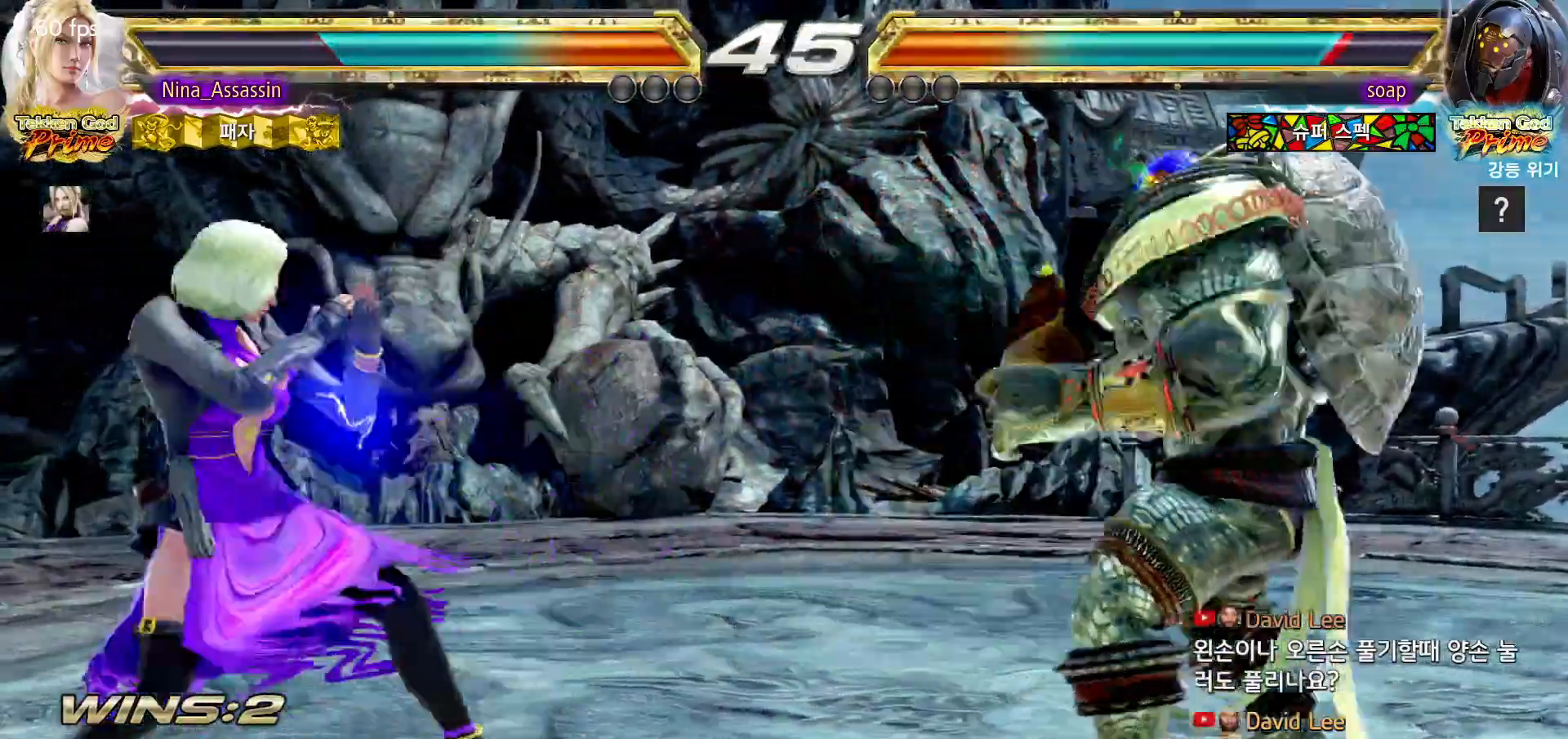
{"dt_ms": 500, "buttons": [], "left_stick": "left", "events": [[350, "left_stick", "center"], [500, "left_stick", "left"]]}
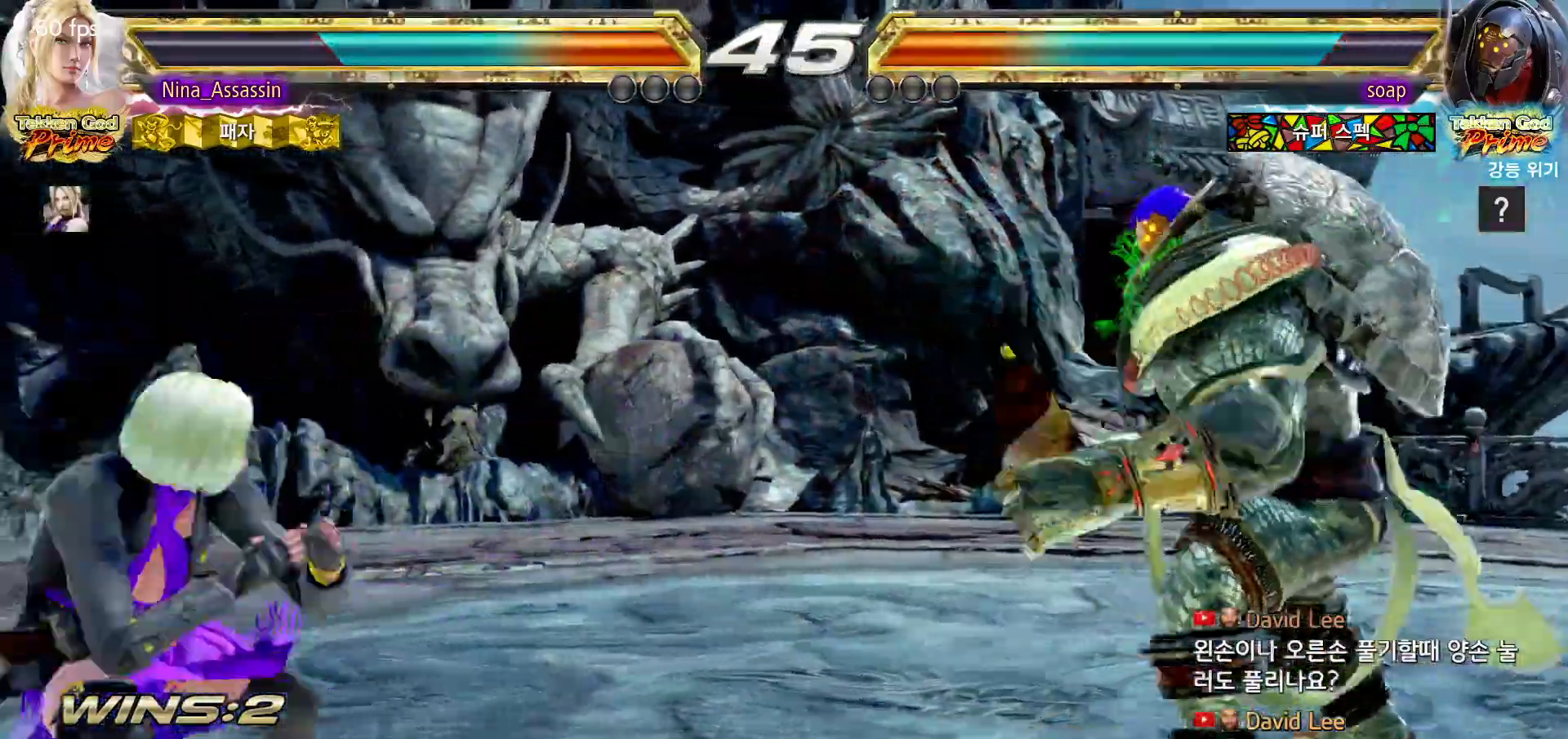
{"dt_ms": 1000, "buttons": [], "left_stick": "left"}
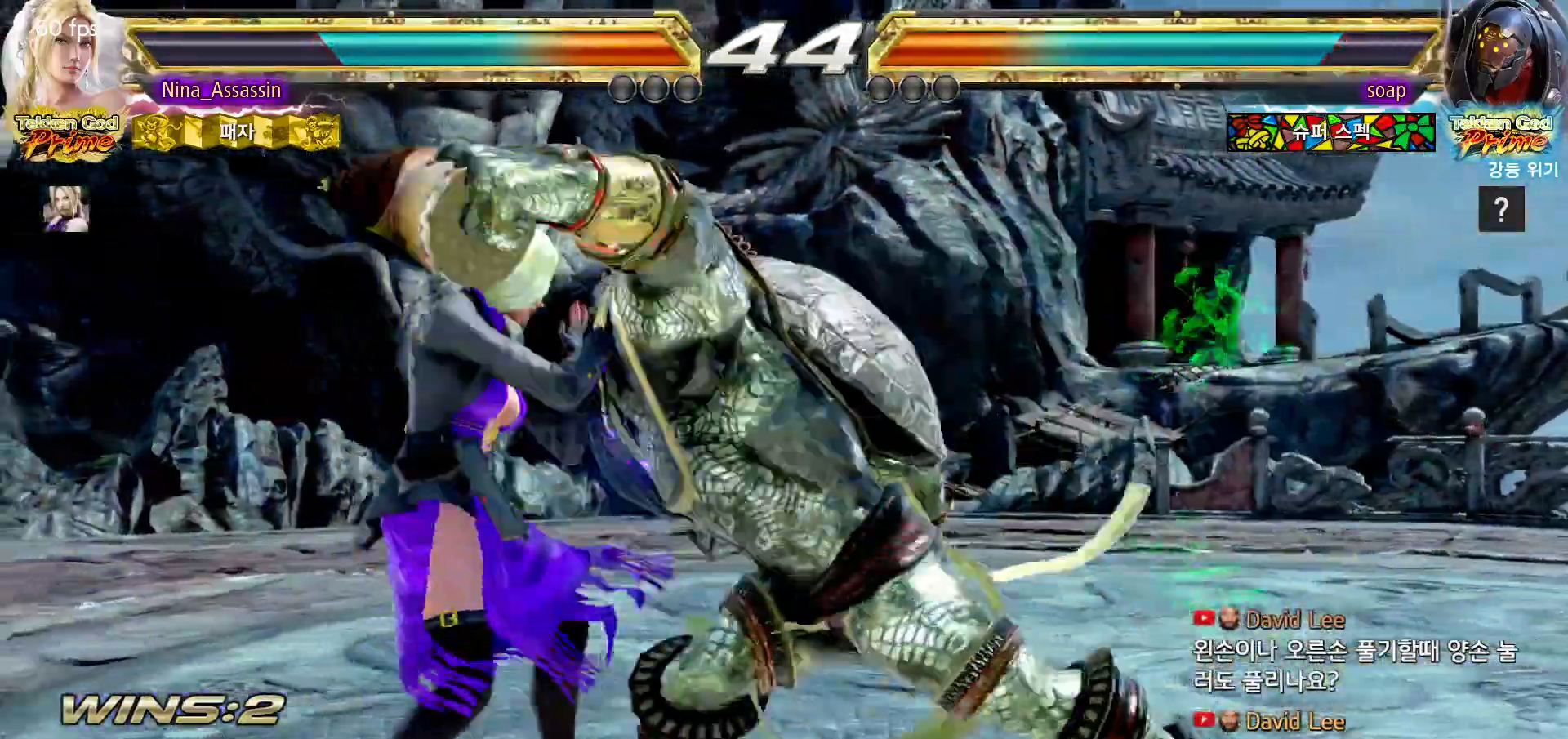
{"dt_ms": 500, "buttons": [], "left_stick": "center", "events": [[300, "left_stick", "center"]]}
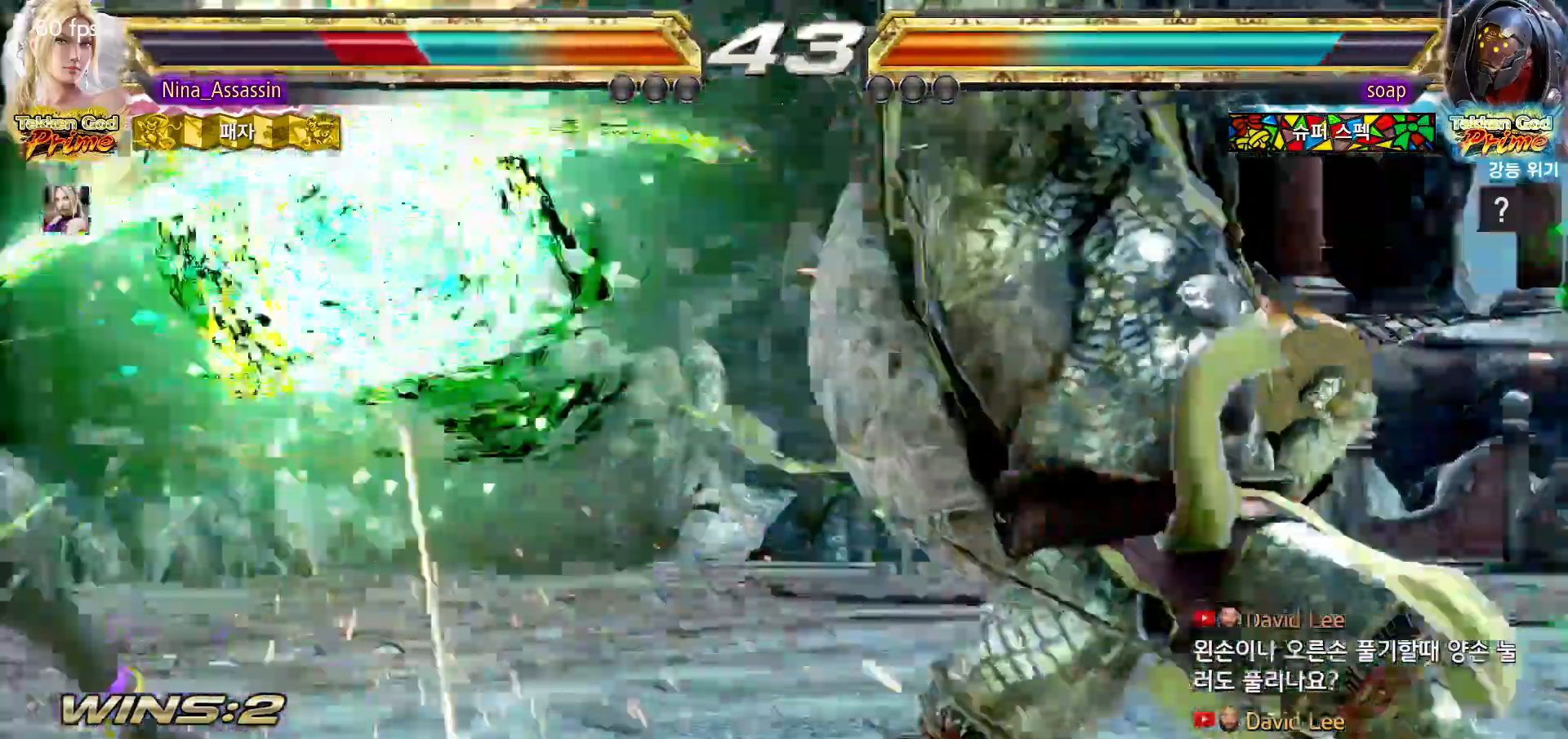
{"dt_ms": 500, "buttons": [], "left_stick": "left"}
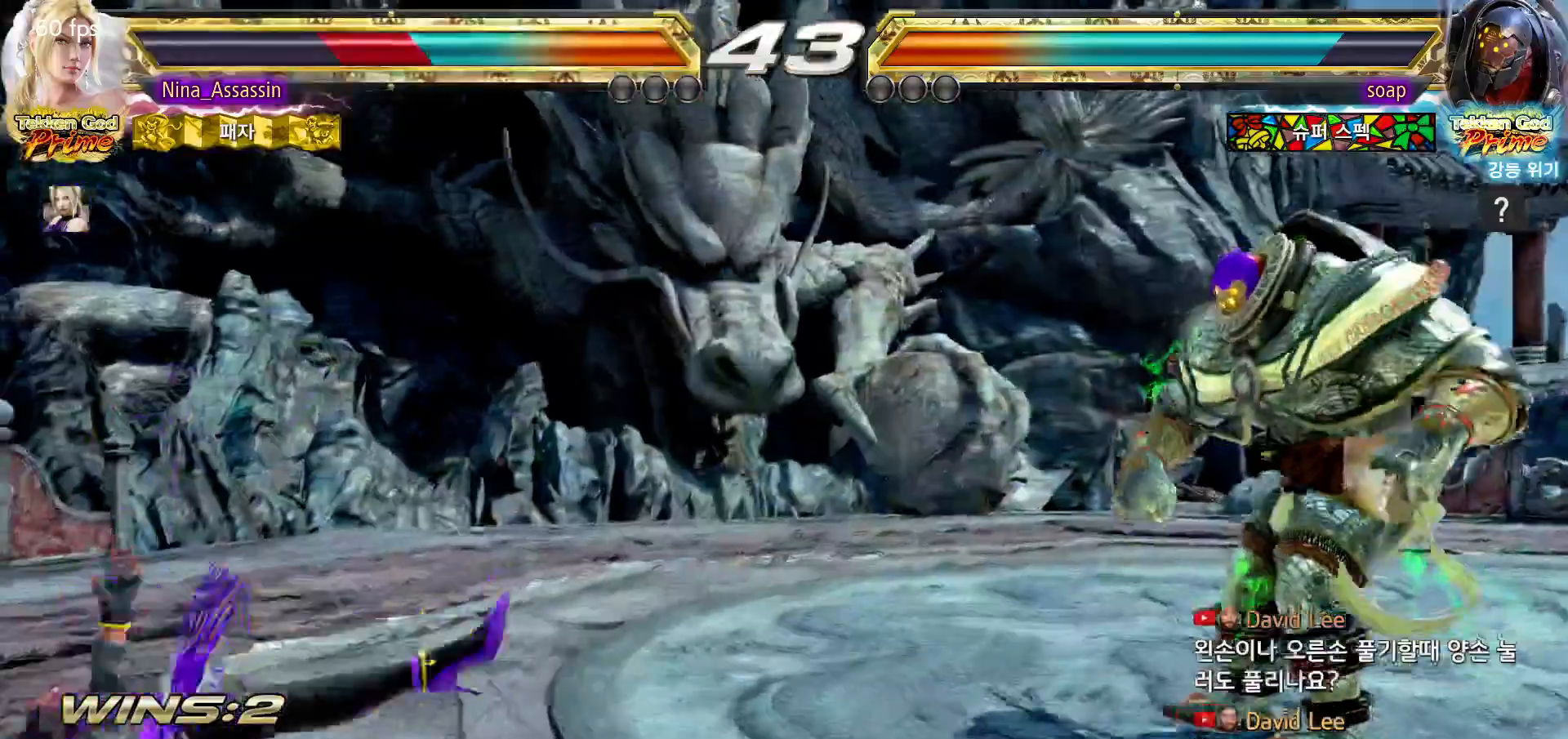
{"dt_ms": 500, "buttons": ["CIRCLE"], "left_stick": "left", "events": [[467, "CIRCLE", "down"]]}
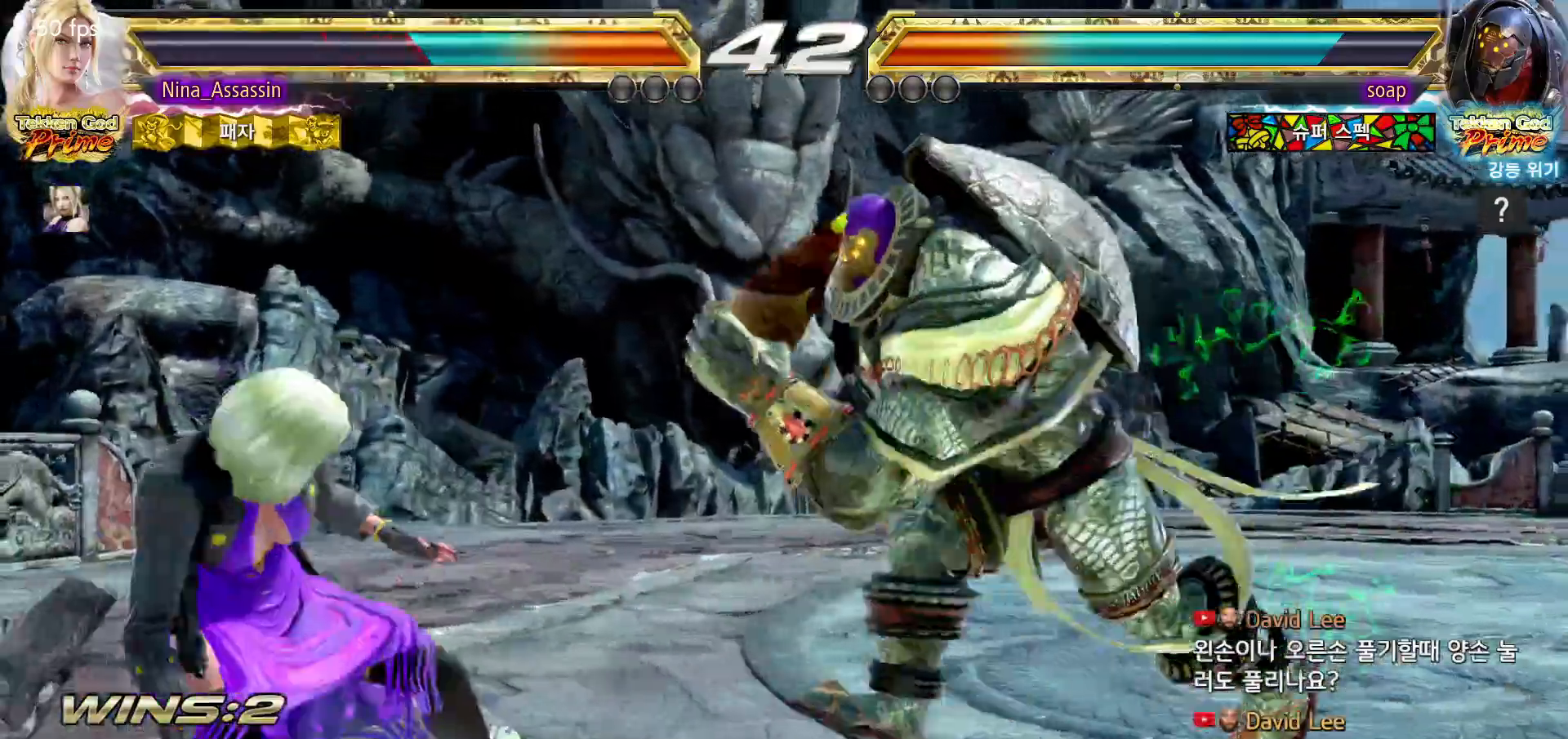
{"dt_ms": 500, "buttons": [], "left_stick": "center"}
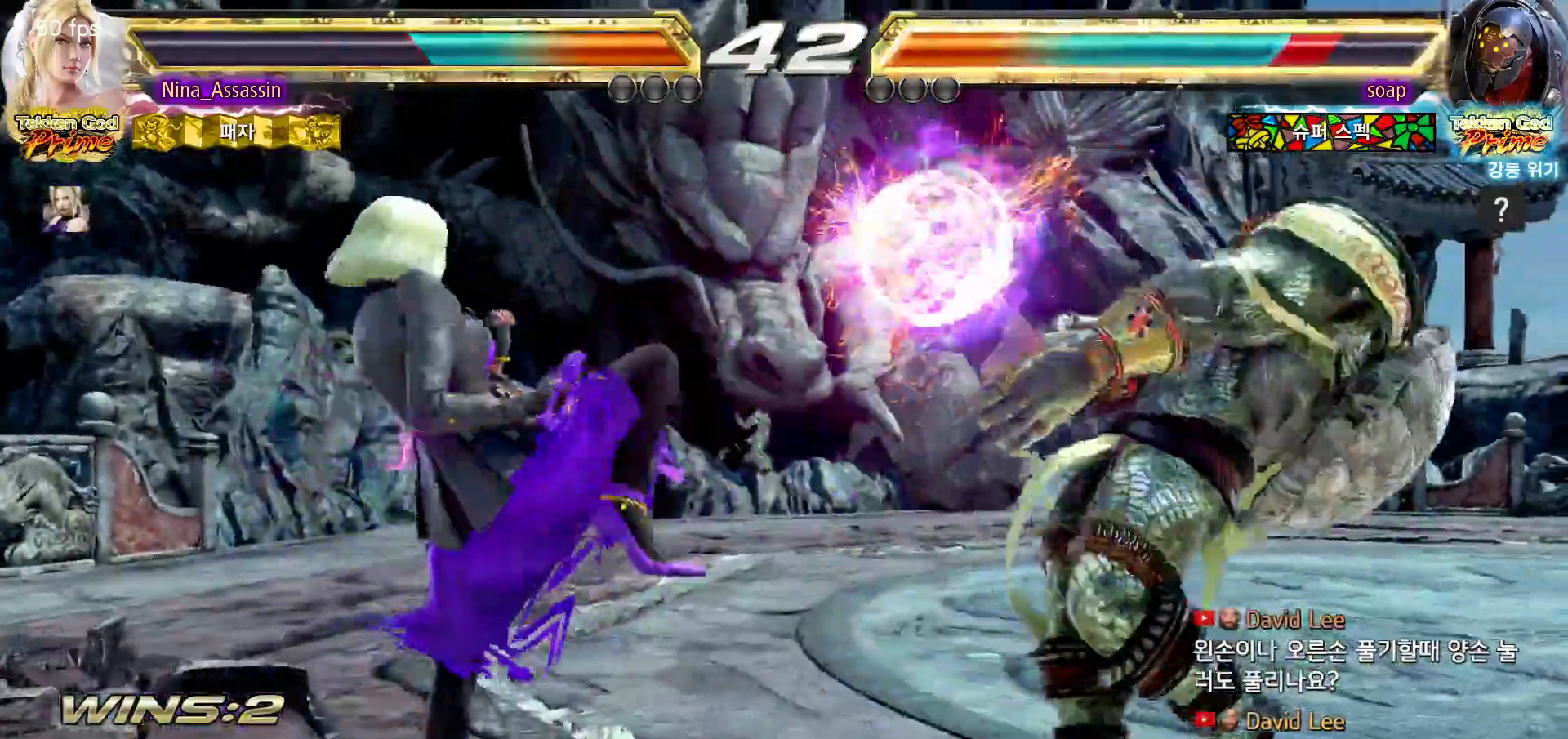
{"dt_ms": 500, "buttons": [], "left_stick": "center"}
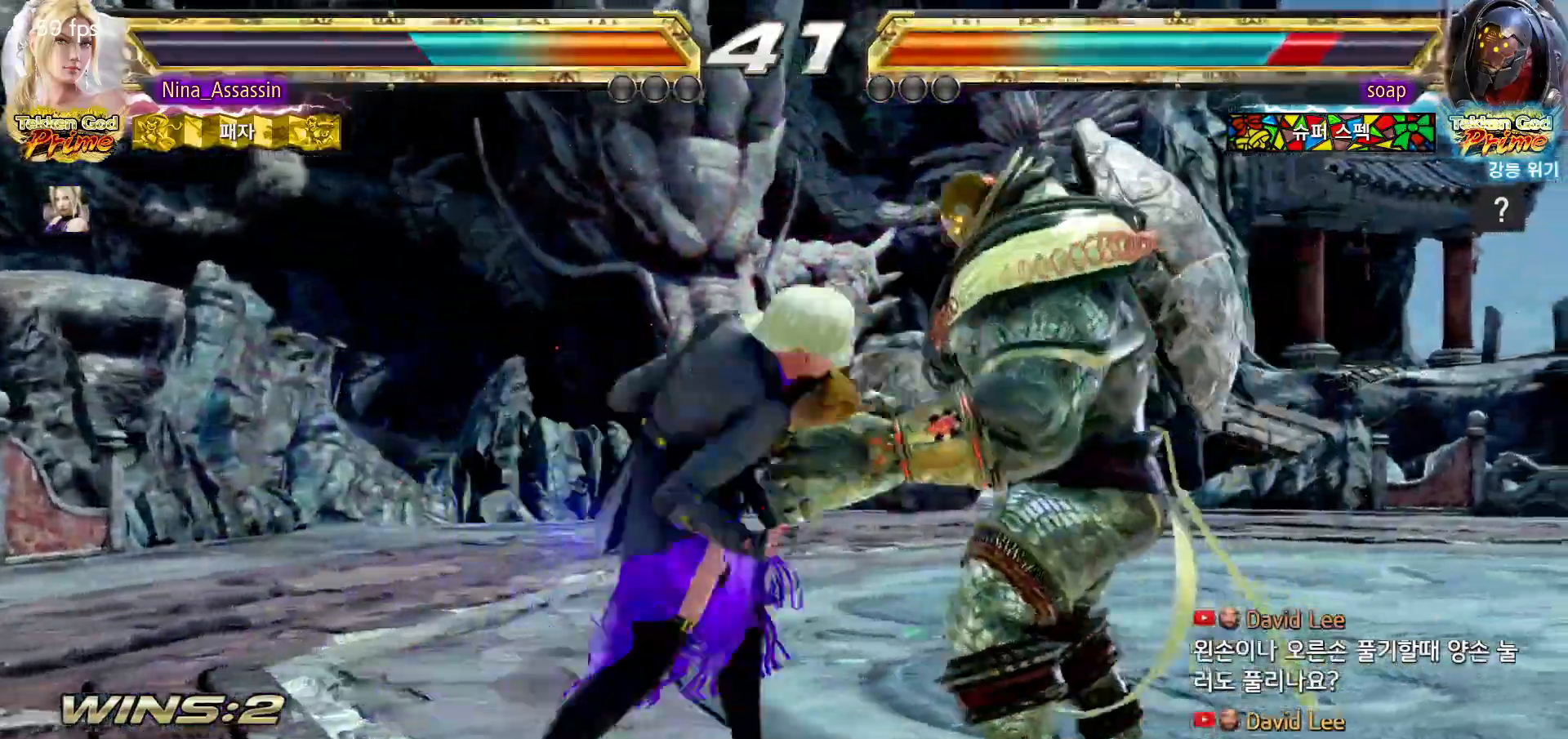
{"dt_ms": 500, "buttons": [], "left_stick": "center", "events": [[33, "SQUARE", "down"], [83, "SQUARE", "up"], [117, "SQUARE", "down"], [150, "SQUARE", "up"], [200, "SQUARE", "down"], [250, "SQUARE", "up"], [283, "SQUARE", "down"], [317, "SQUARE", "up"]]}
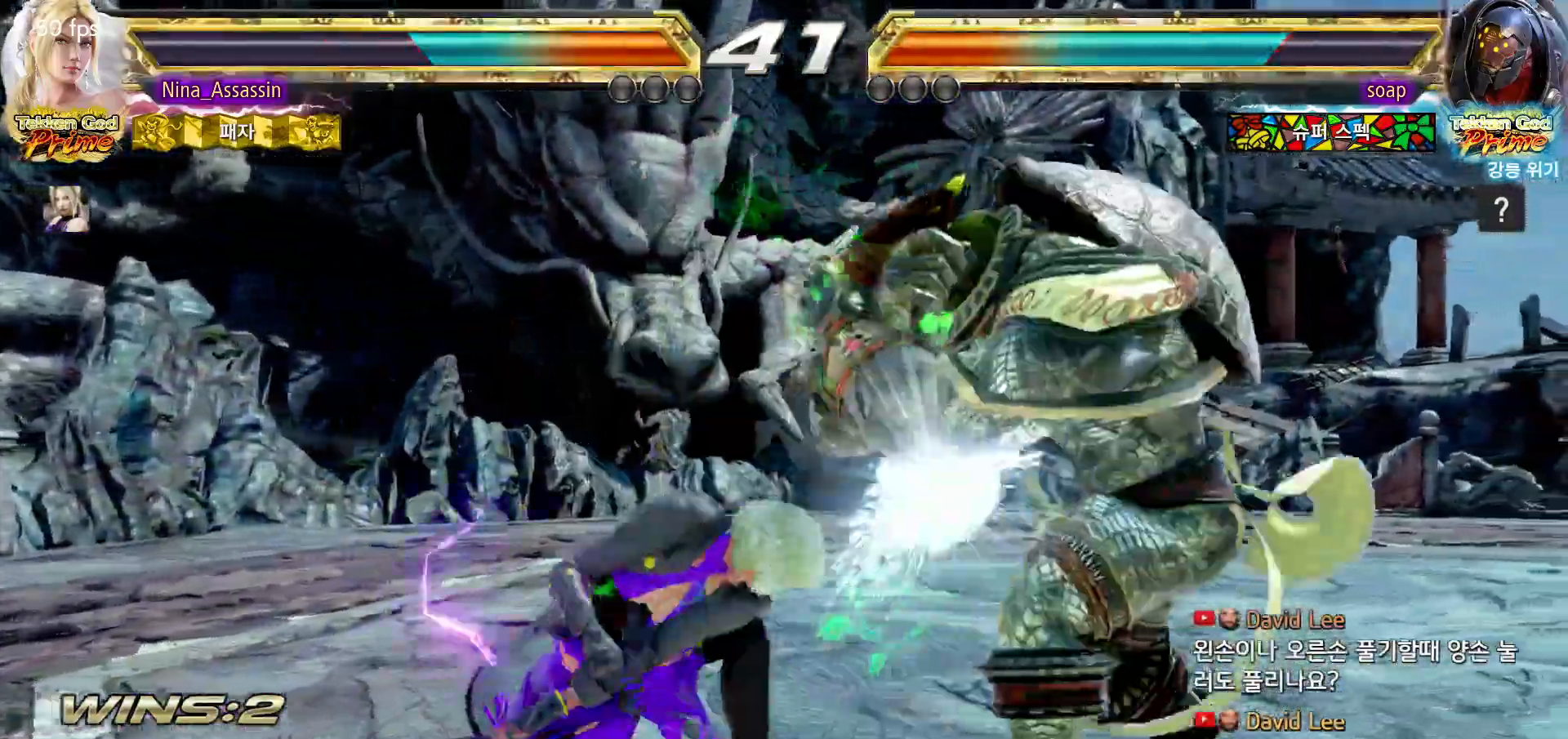
{"dt_ms": 500, "buttons": [], "left_stick": "left", "events": [[83, "left_stick", "left"]]}
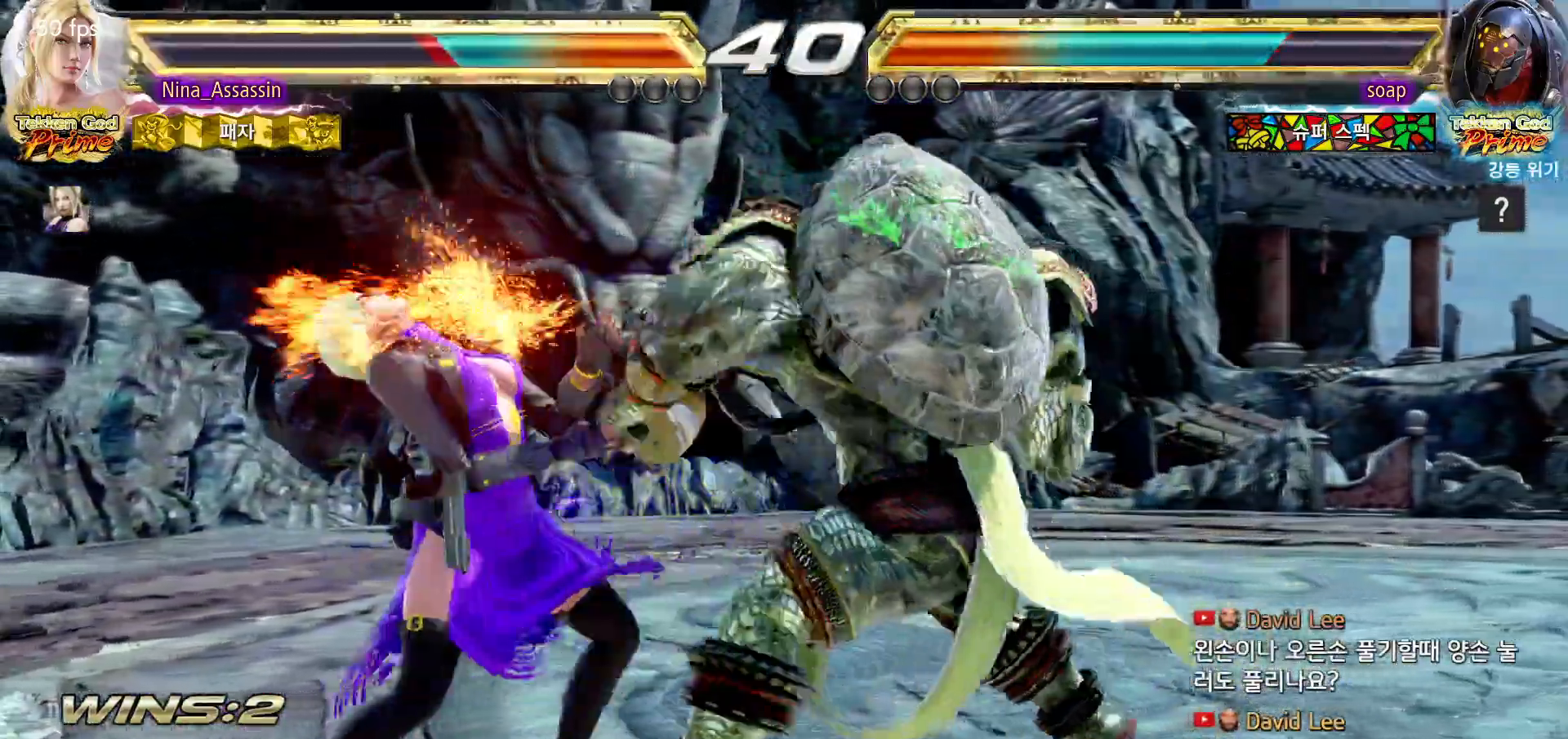
{"dt_ms": 500, "buttons": [], "left_stick": "center", "events": [[317, "left_stick", "center"]]}
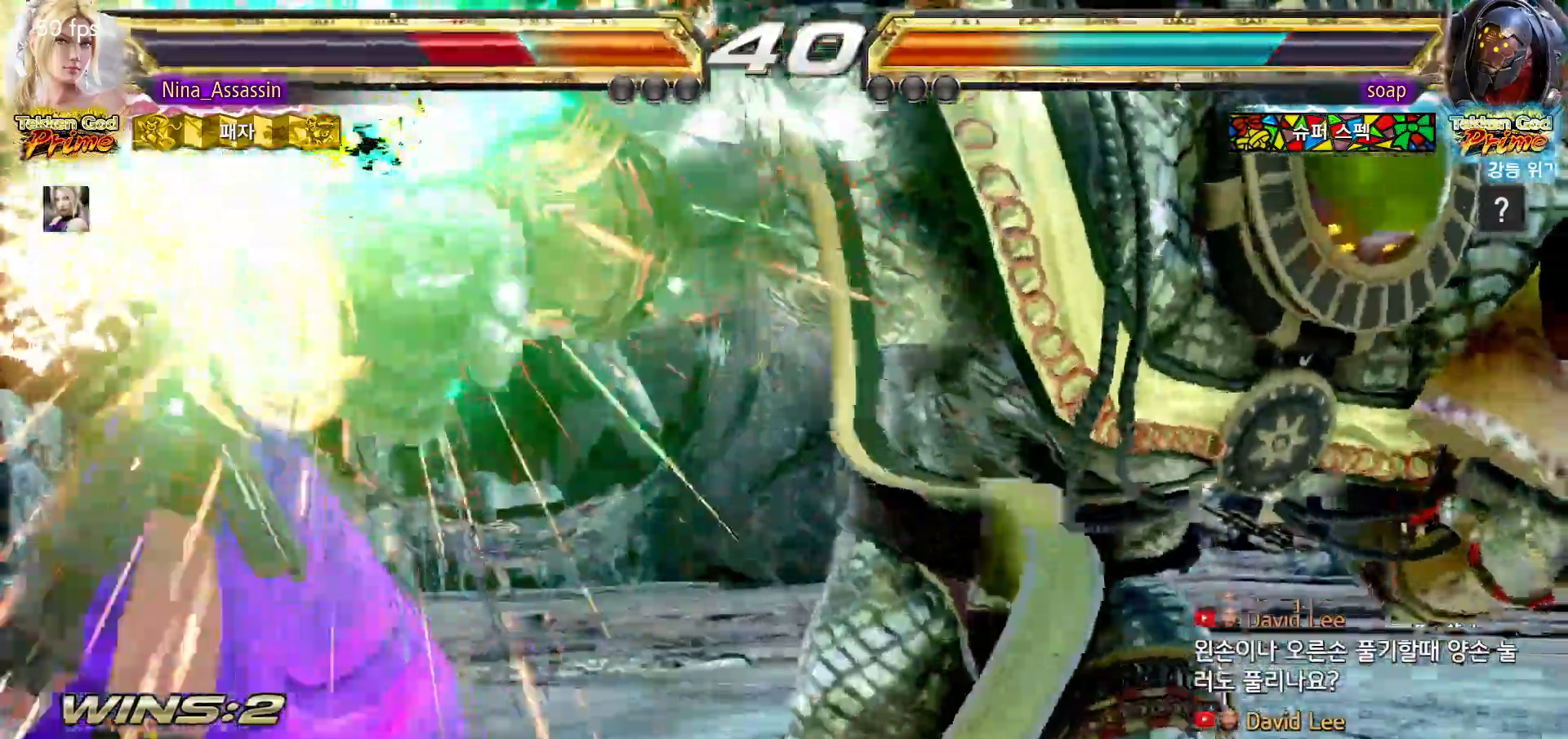
{"dt_ms": 500, "buttons": [], "left_stick": "center", "events": []}
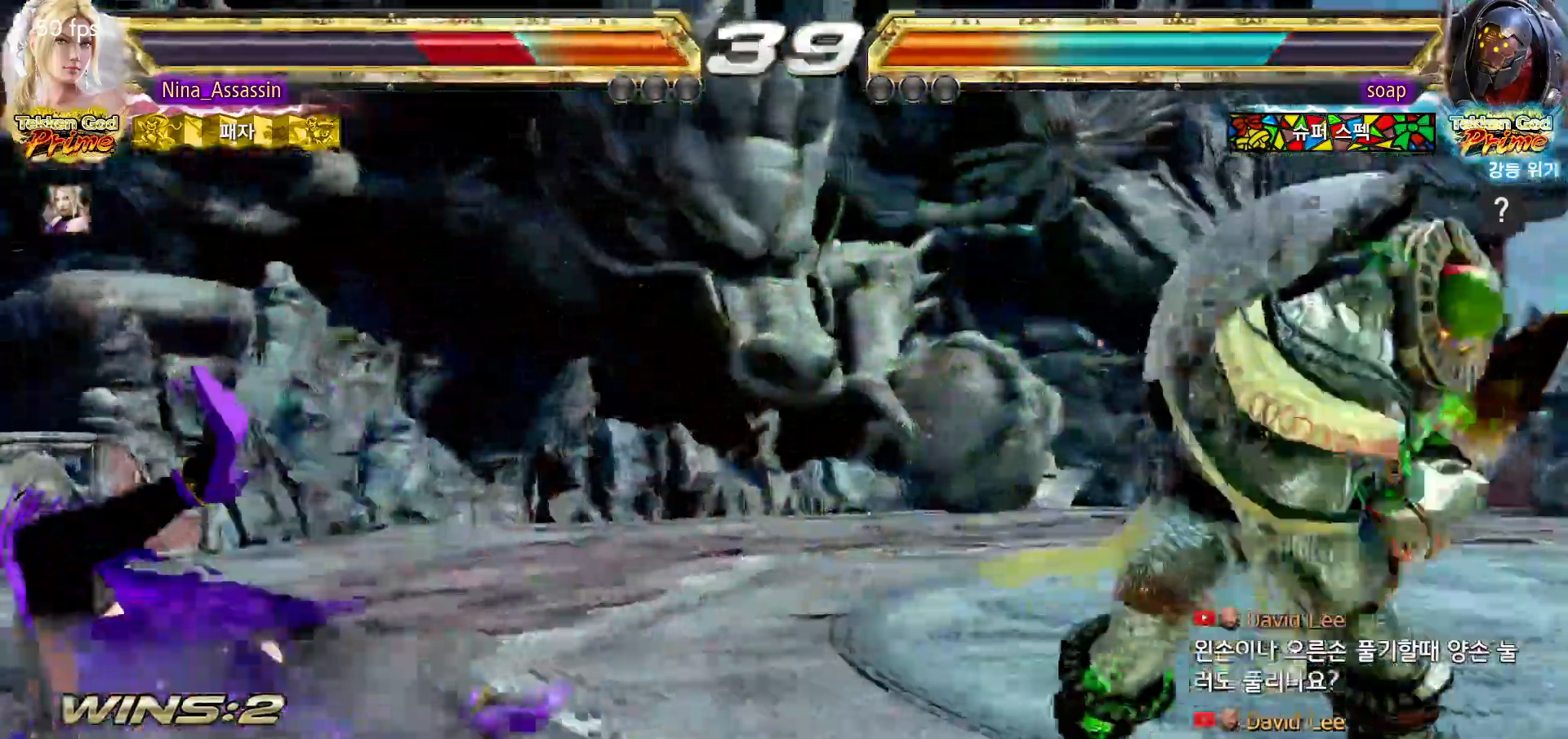
{"dt_ms": 500, "buttons": [], "left_stick": "center", "events": [[150, "TRIANGLE", "down"], [217, "TRIANGLE", "up"], [250, "SQUARE", "down"], [300, "SQUARE", "up"], [333, "TRIANGLE", "down"], [383, "TRIANGLE", "up"], [417, "SQUARE", "down"], [467, "SQUARE", "up"]]}
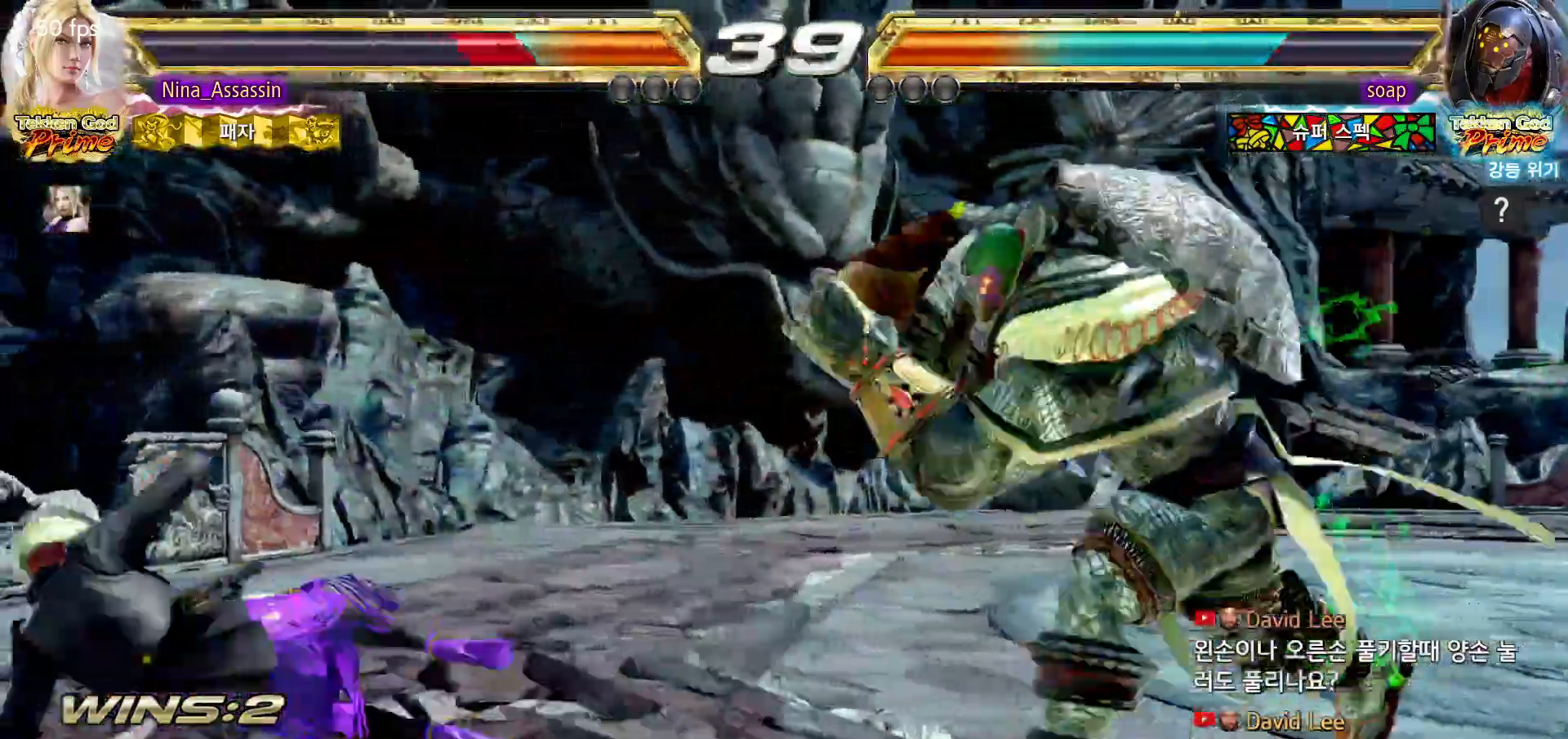
{"dt_ms": 500, "buttons": [], "left_stick": "left"}
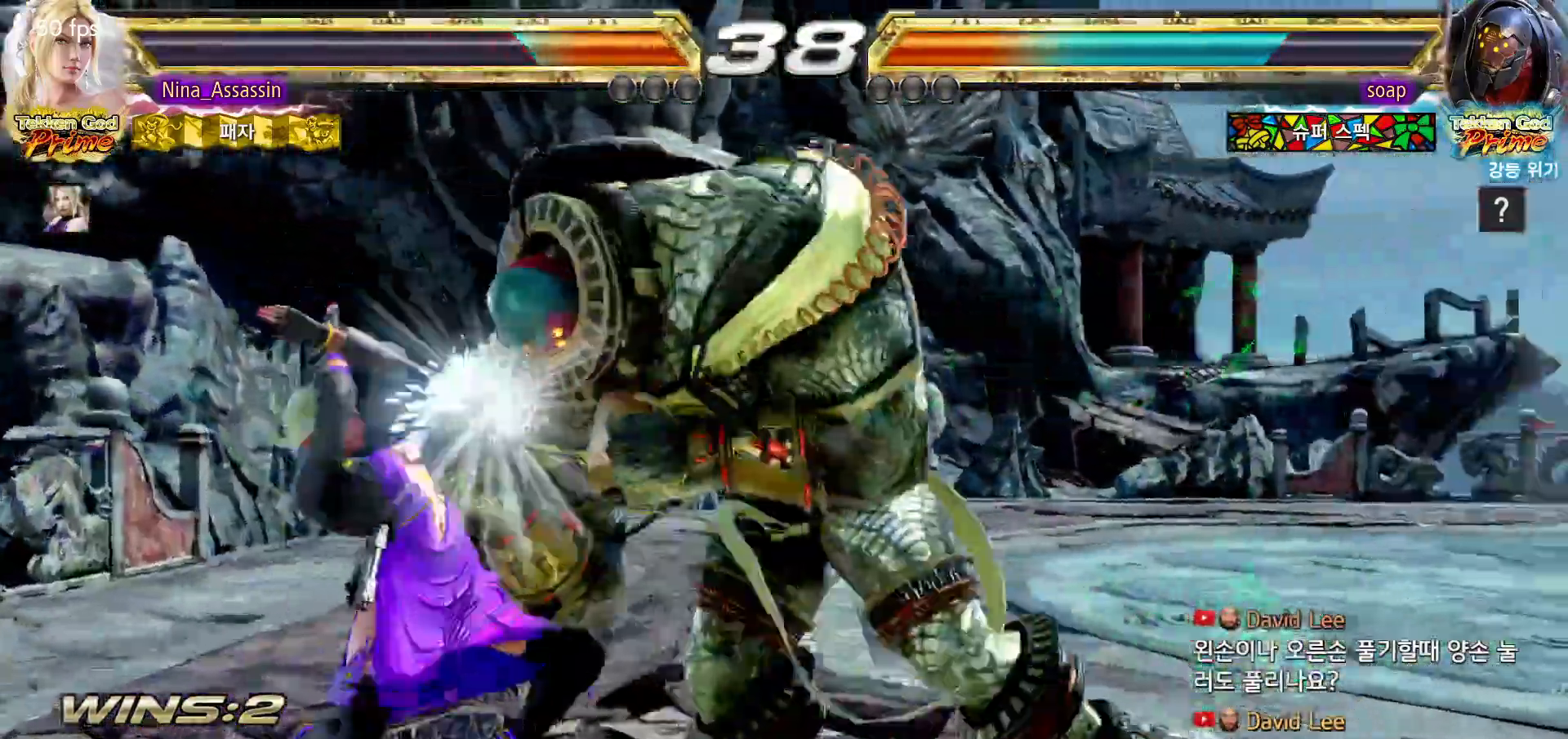
{"dt_ms": 1000, "buttons": [], "left_stick": "center"}
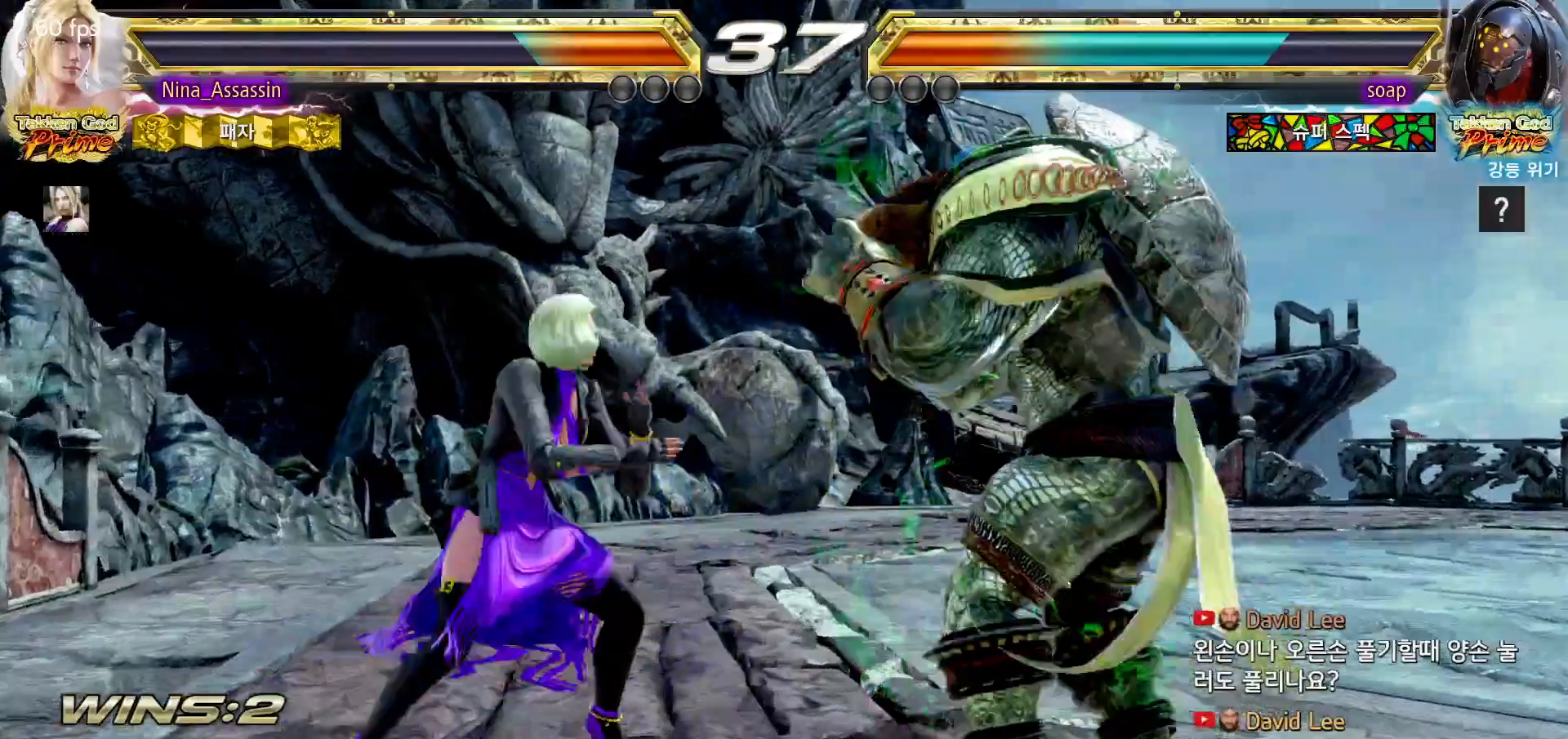
{"dt_ms": 500, "buttons": [], "left_stick": "center", "events": [[17, "left_stick", "left"], [83, "left_stick", "center"], [150, "left_stick", "left"], [450, "left_stick", "down"], [500, "left_stick", "center"]]}
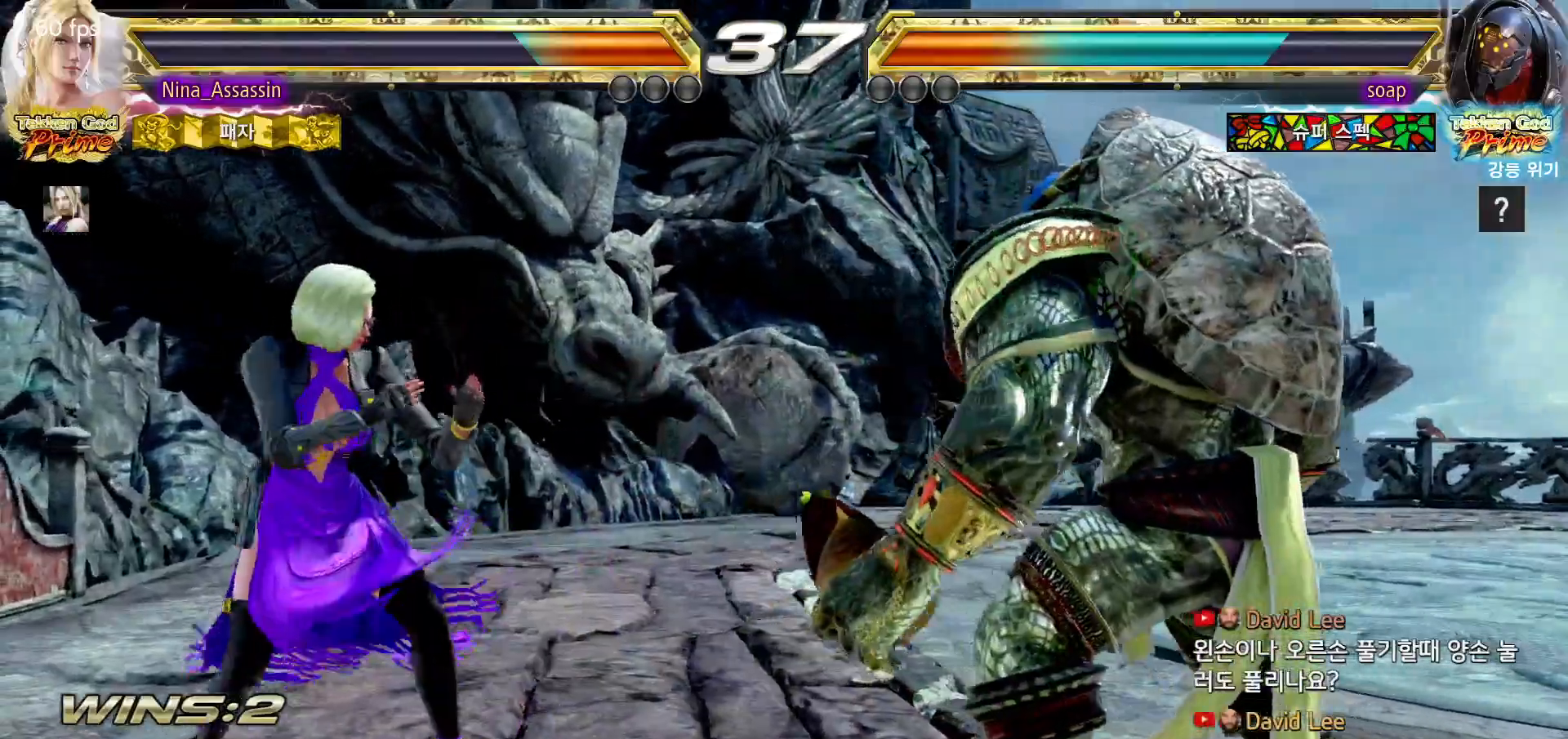
{"dt_ms": 500, "buttons": [], "left_stick": "center", "events": [[133, "left_stick", "left"], [200, "left_stick", "center"], [267, "left_stick", "left"], [400, "left_stick", "center"]]}
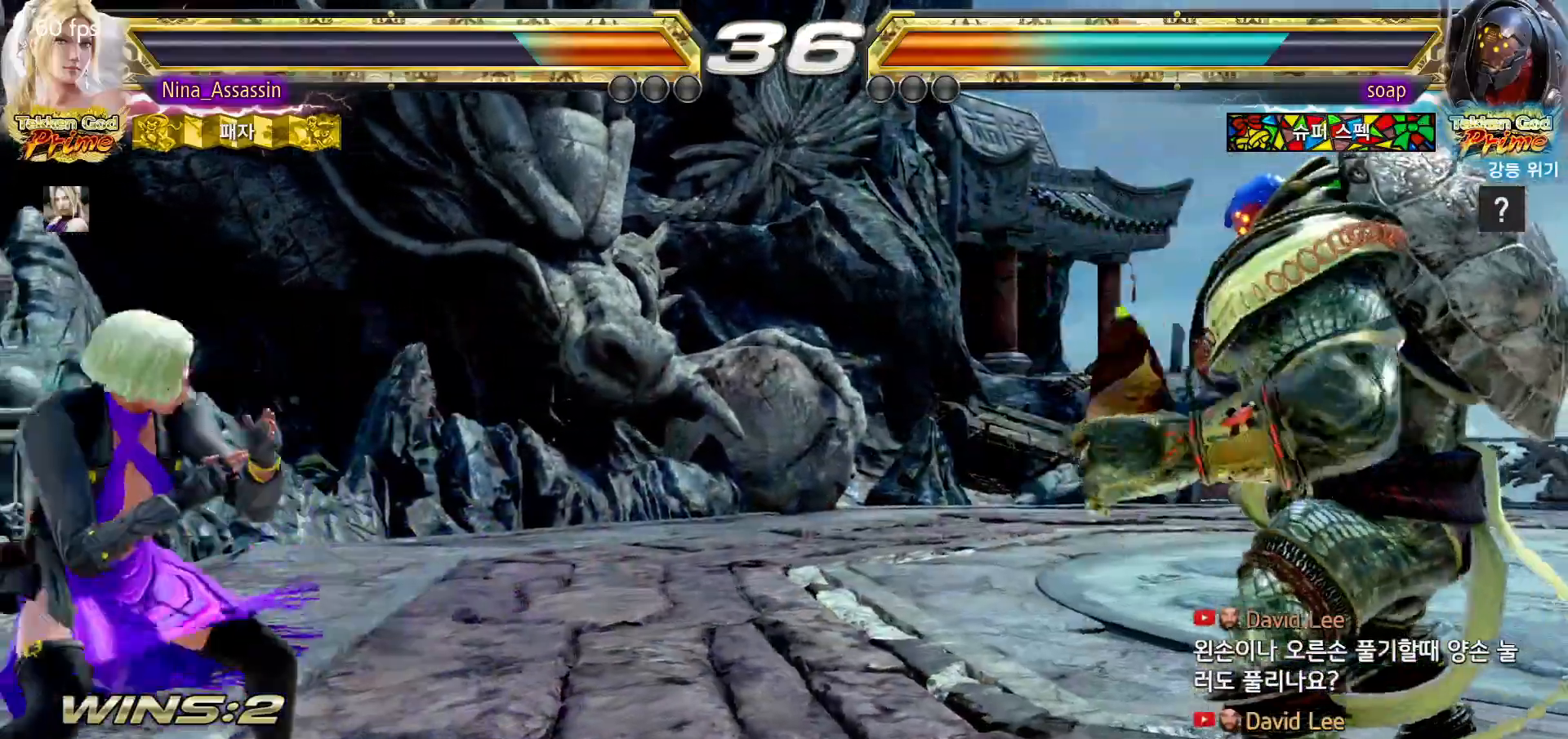
{"dt_ms": 500, "buttons": [], "left_stick": "down-right", "events": [[17, "left_stick", "right"], [67, "left_stick", "center"], [133, "left_stick", "right"], [233, "left_stick", "center"], [300, "left_stick", "left"], [367, "left_stick", "center"], [417, "left_stick", "left"], [483, "left_stick", "down-right"]]}
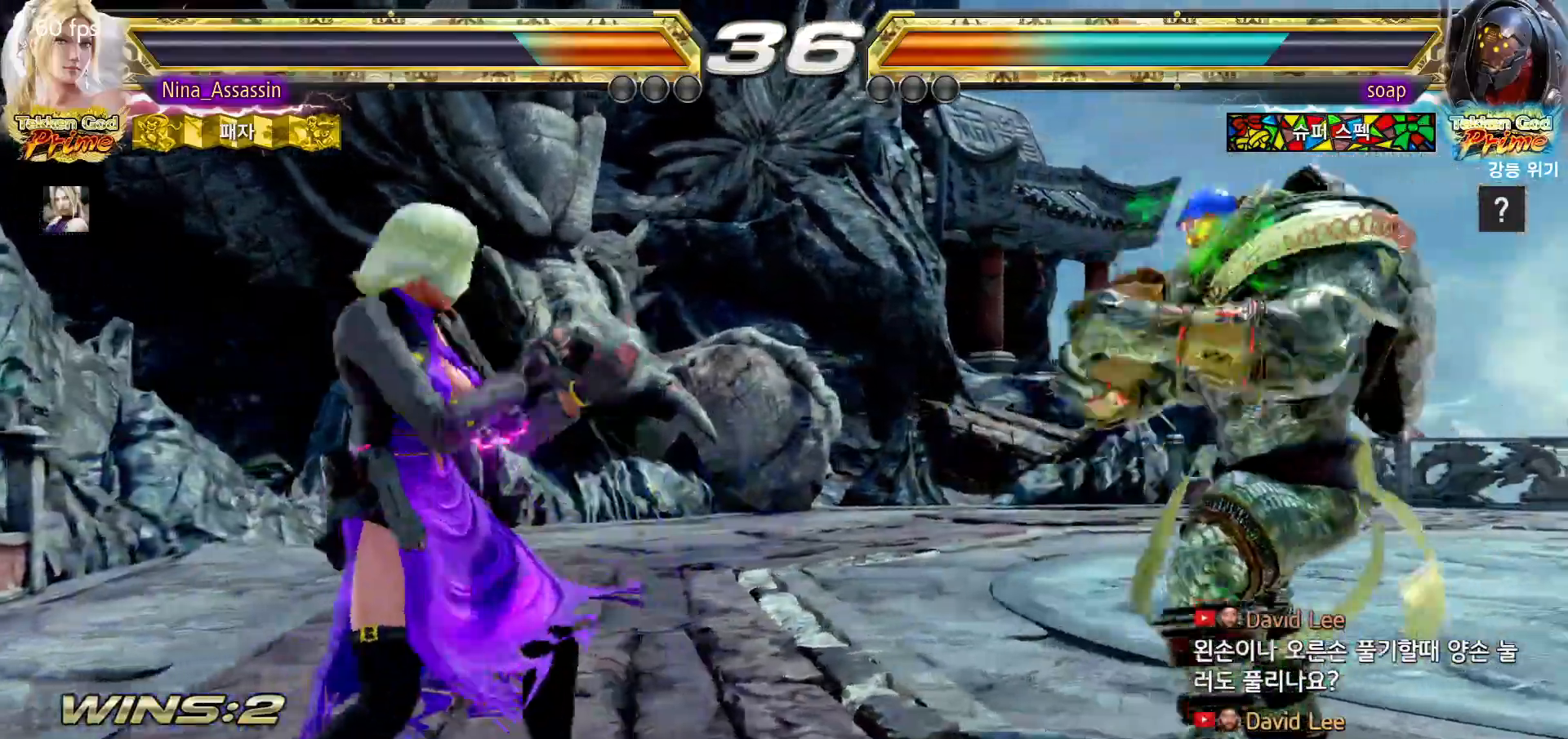
{"dt_ms": 500, "buttons": [], "left_stick": "center"}
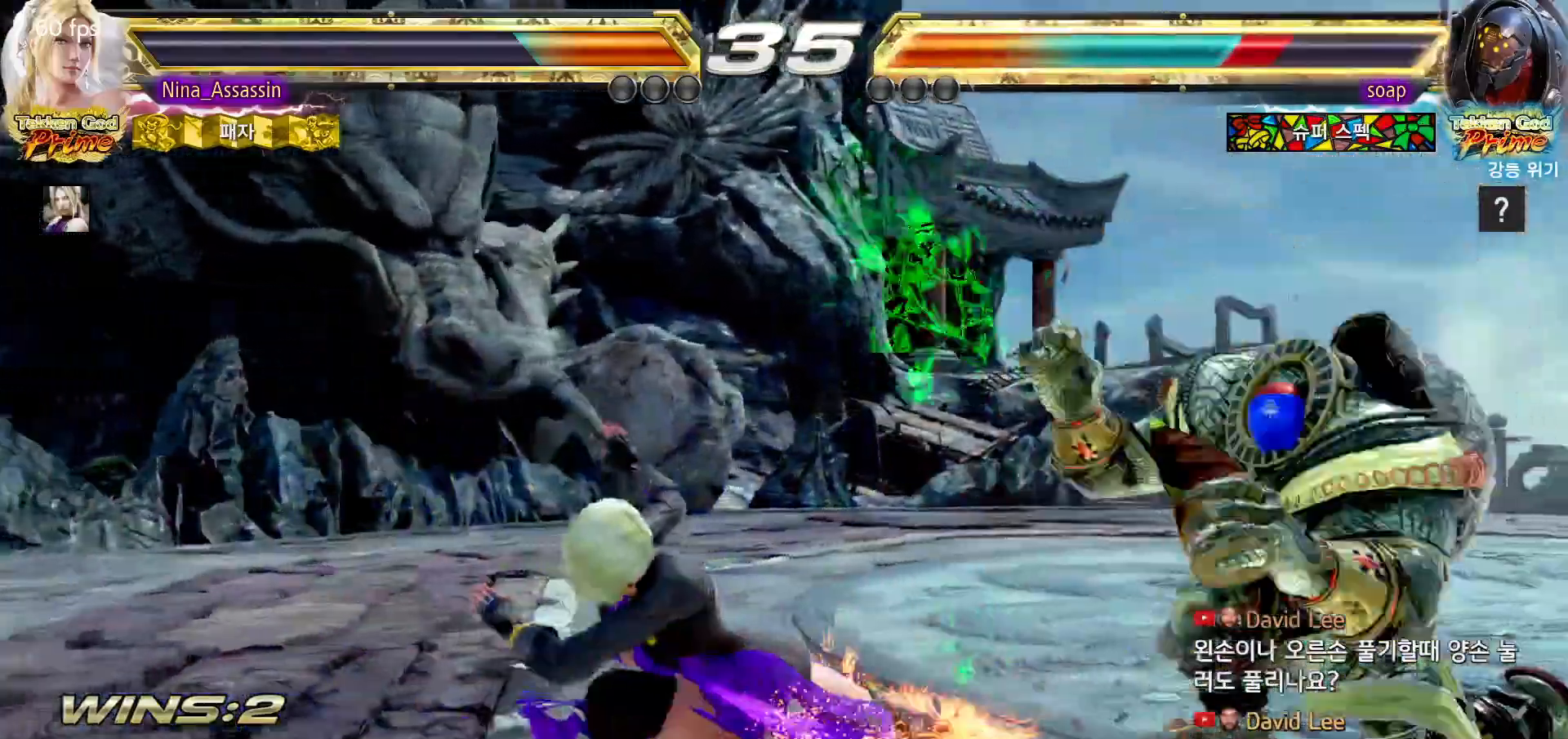
{"dt_ms": 500, "buttons": [], "left_stick": "center", "events": [[117, "left_stick", "left"], [217, "left_stick", "center"], [450, "SQUARE", "down"], [500, "SQUARE", "up"]]}
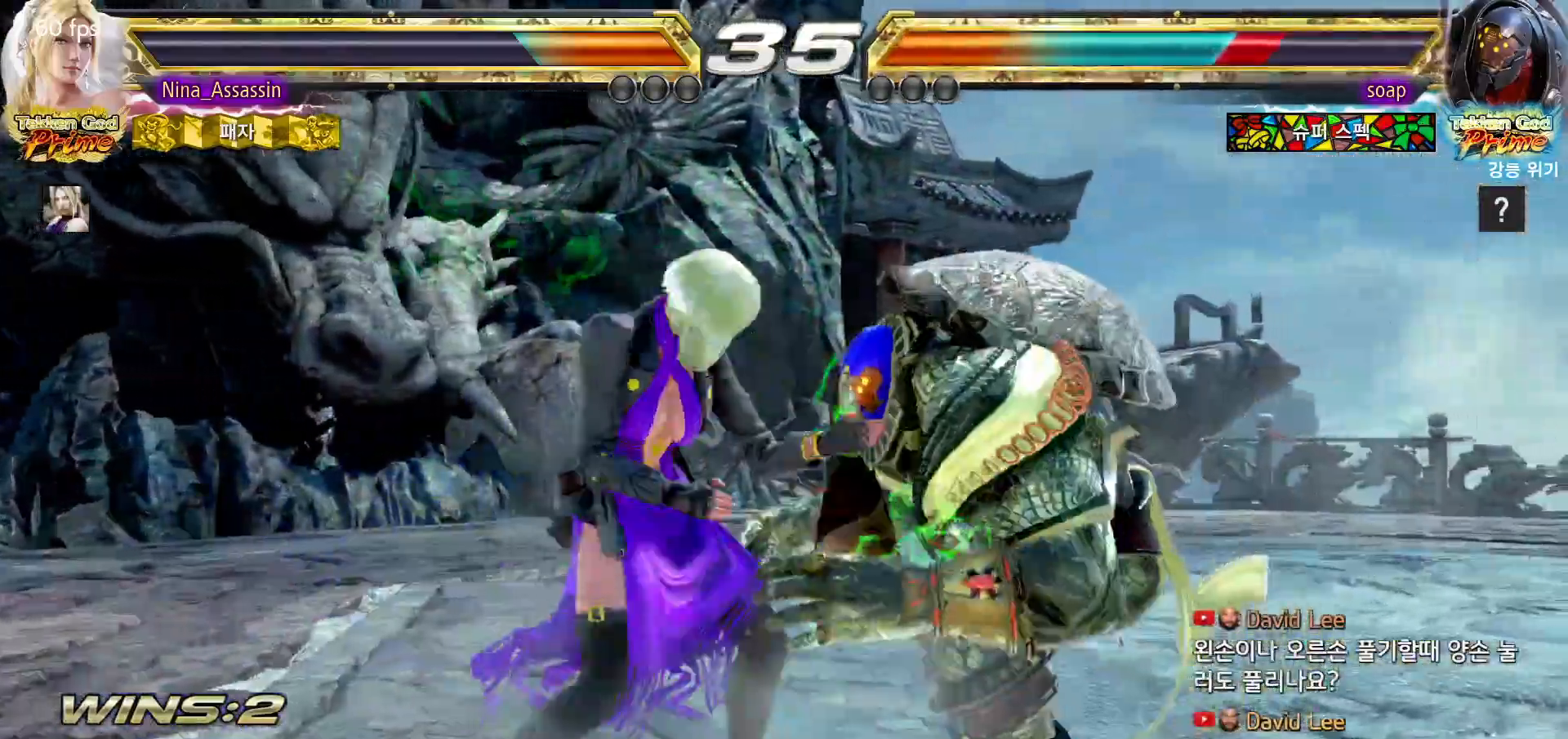
{"dt_ms": 500, "buttons": [], "left_stick": "down", "events": [[233, "TRIANGLE", "down"], [283, "TRIANGLE", "up"], [483, "left_stick", "down"]]}
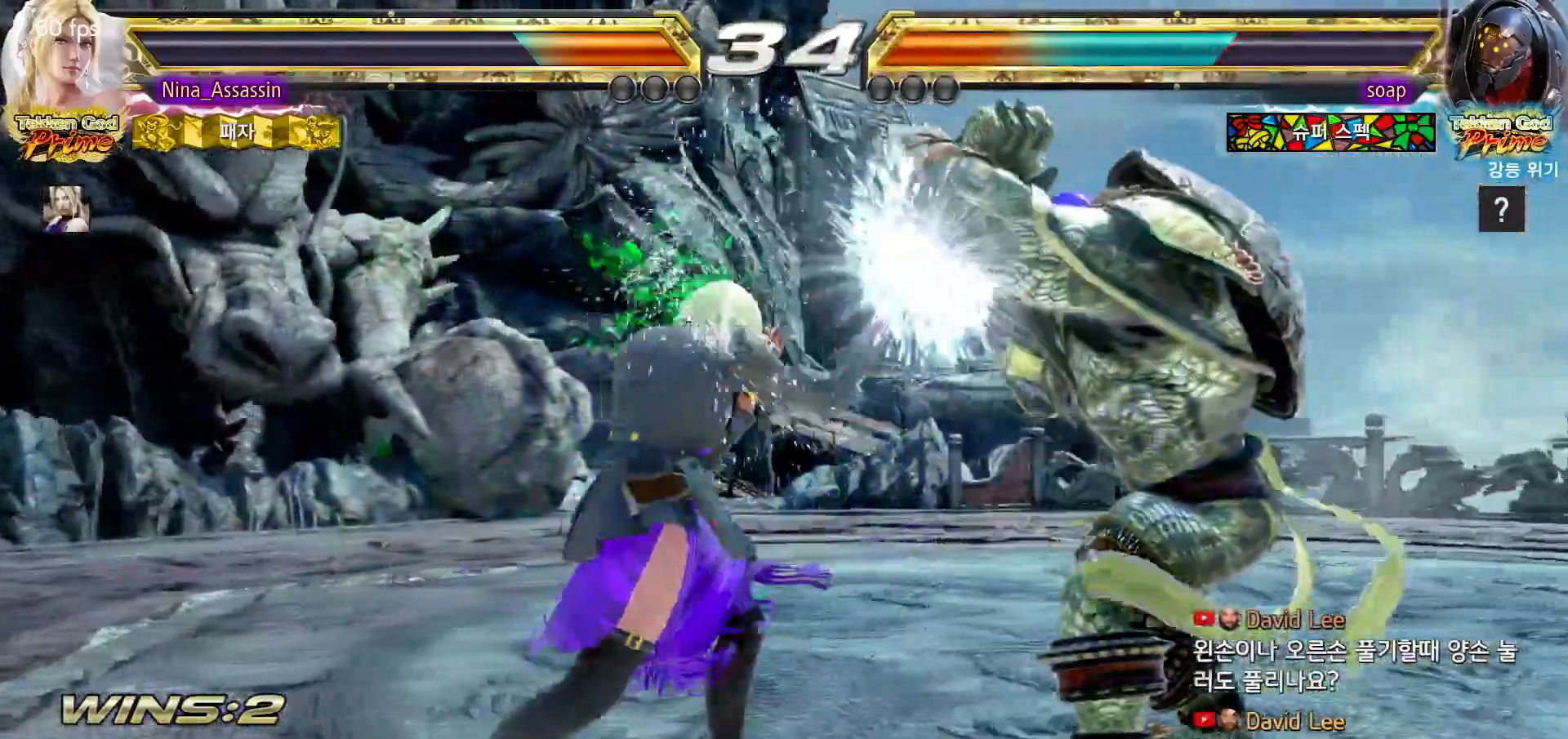
{"dt_ms": 500, "buttons": [], "left_stick": "left", "events": [[33, "left_stick", "center"], [267, "left_stick", "left"], [333, "left_stick", "center"], [383, "left_stick", "left"]]}
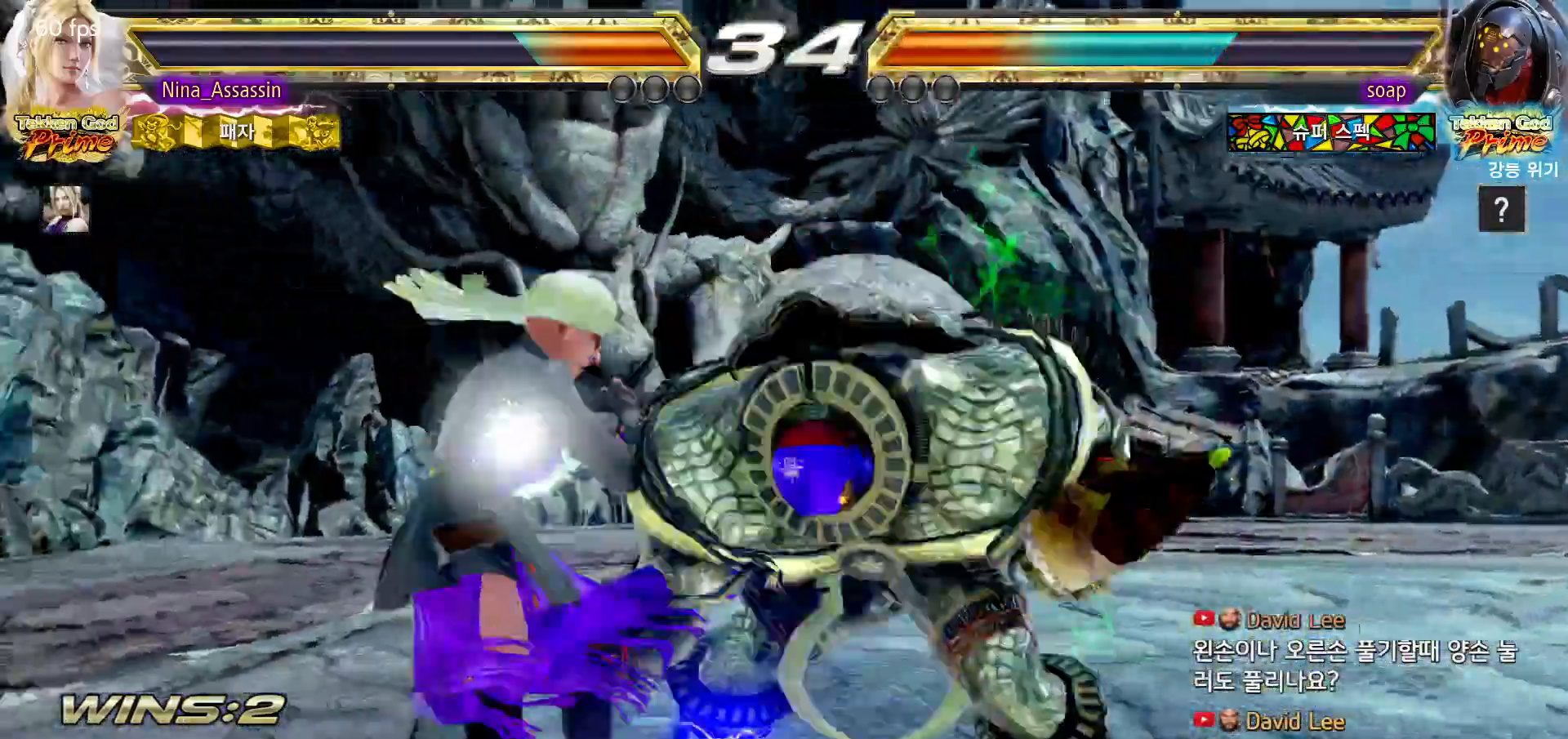
{"dt_ms": 500, "buttons": ["CIRCLE"], "left_stick": "left", "events": [[233, "left_stick", "center"], [300, "left_stick", "left"], [317, "SQUARE", "down"], [367, "SQUARE", "up"], [450, "CIRCLE", "down"]]}
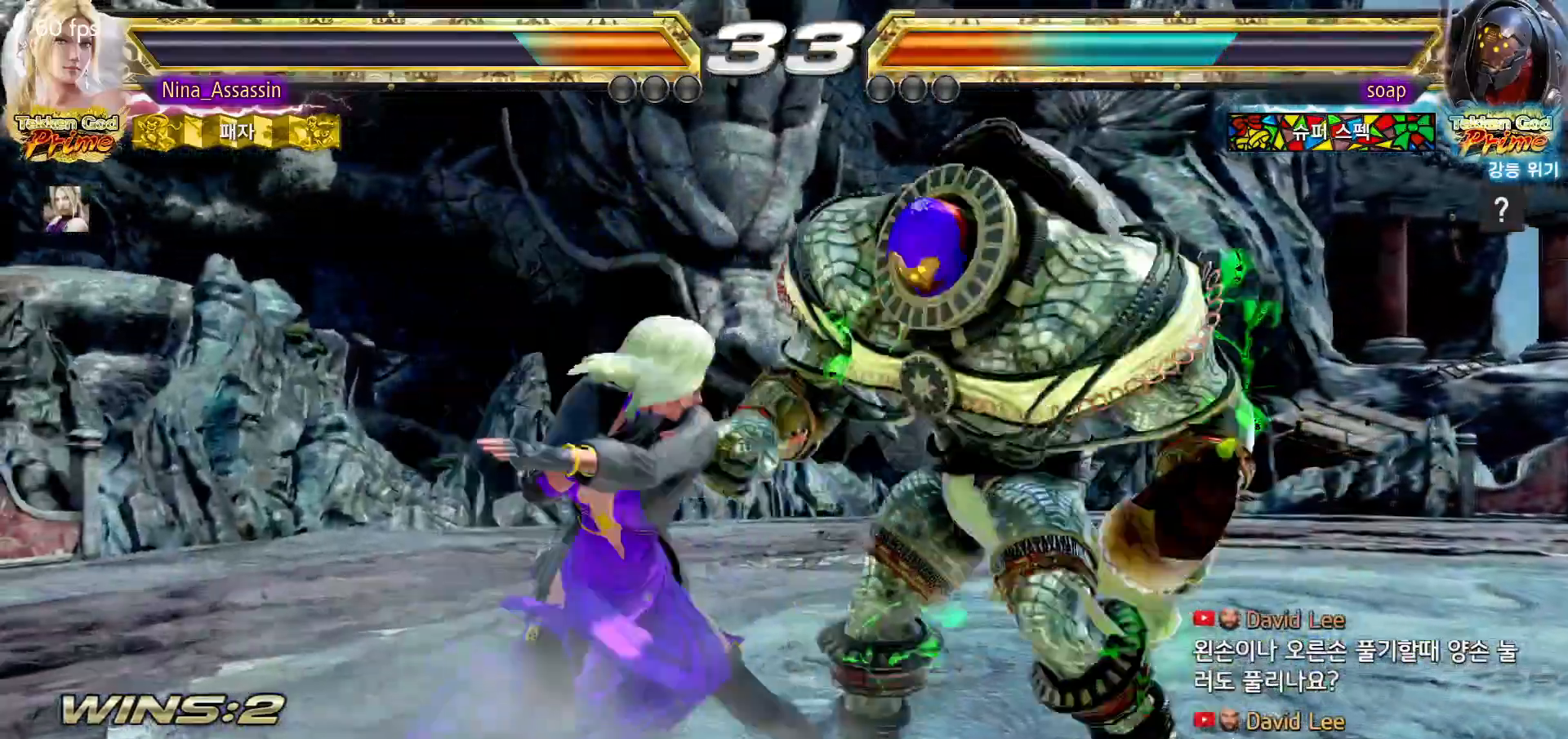
{"dt_ms": 500, "buttons": [], "left_stick": "center", "events": [[33, "CIRCLE", "up"], [67, "CIRCLE", "down"], [167, "CIRCLE", "up"], [200, "CIRCLE", "down"], [283, "CIRCLE", "up"], [317, "CIRCLE", "down"], [383, "CIRCLE", "up"], [483, "left_stick", "center"]]}
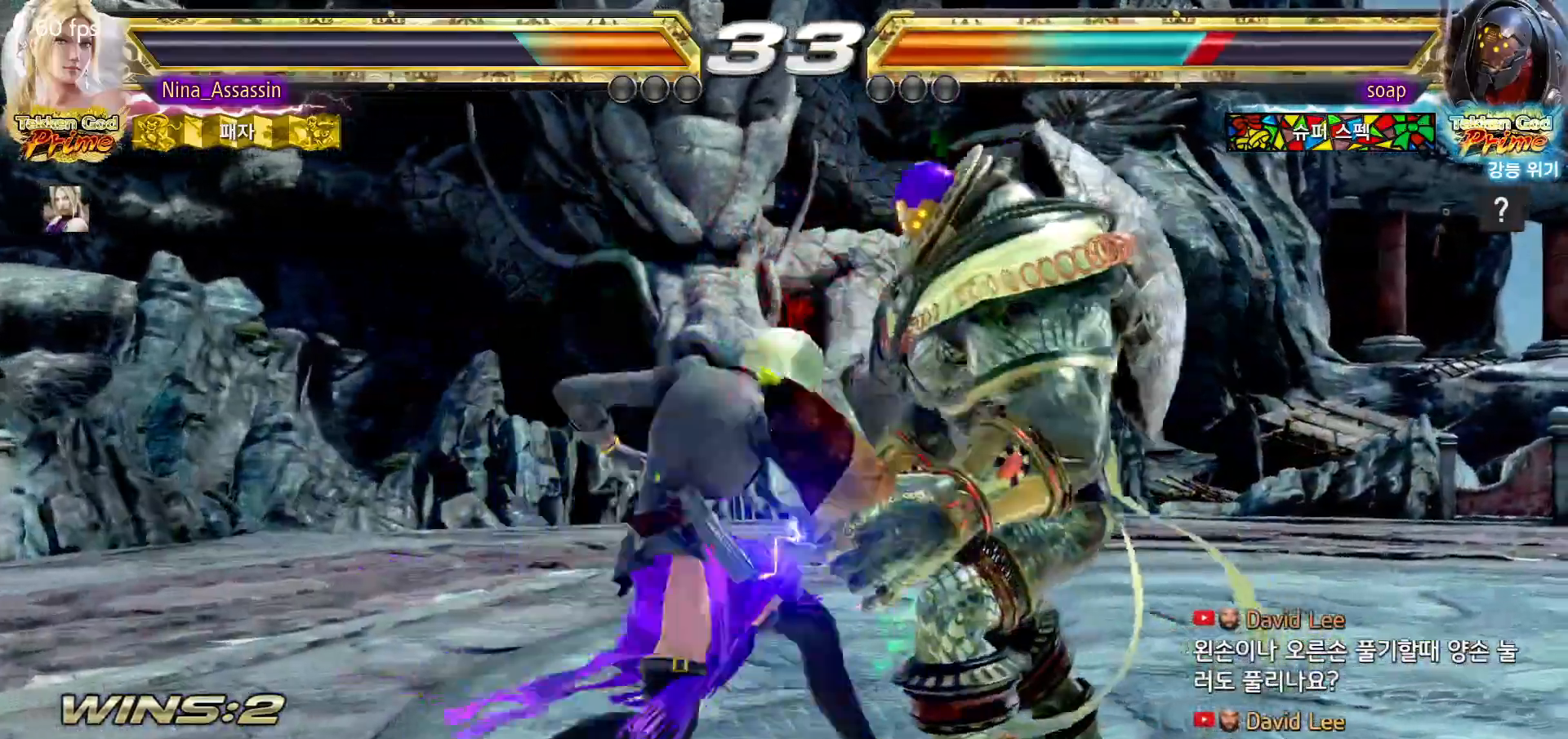
{"dt_ms": 500, "buttons": ["CROSS"], "left_stick": "right", "events": [[333, "left_stick", "right"], [400, "CROSS", "down"], [433, "CROSS", "up"], [483, "CROSS", "down"]]}
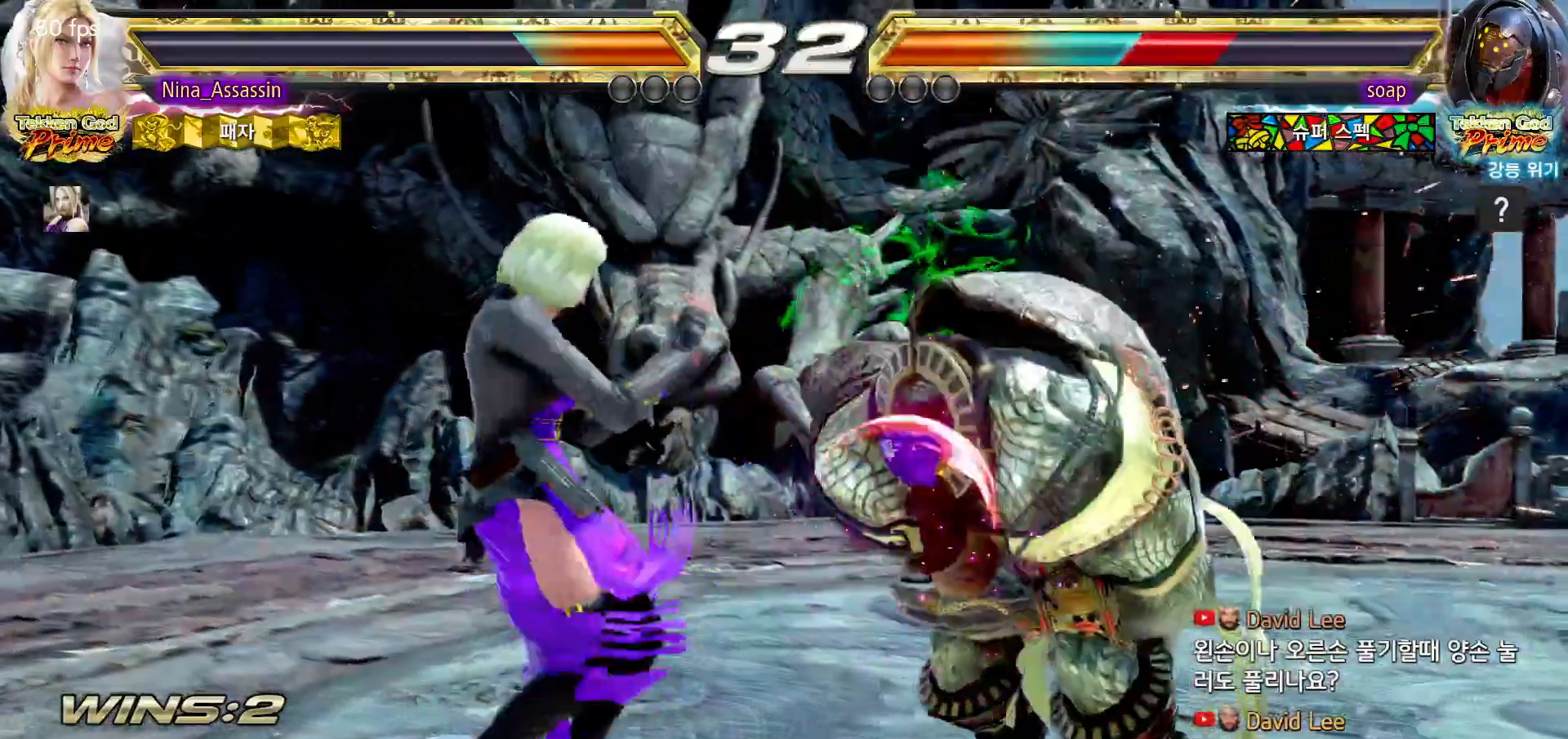
{"dt_ms": 500, "buttons": [], "left_stick": "left", "events": [[17, "CROSS", "up"], [50, "CROSS", "down"], [83, "CROSS", "up"], [133, "CROSS", "down"], [150, "CROSS", "up"], [183, "left_stick", "center"], [267, "left_stick", "left"]]}